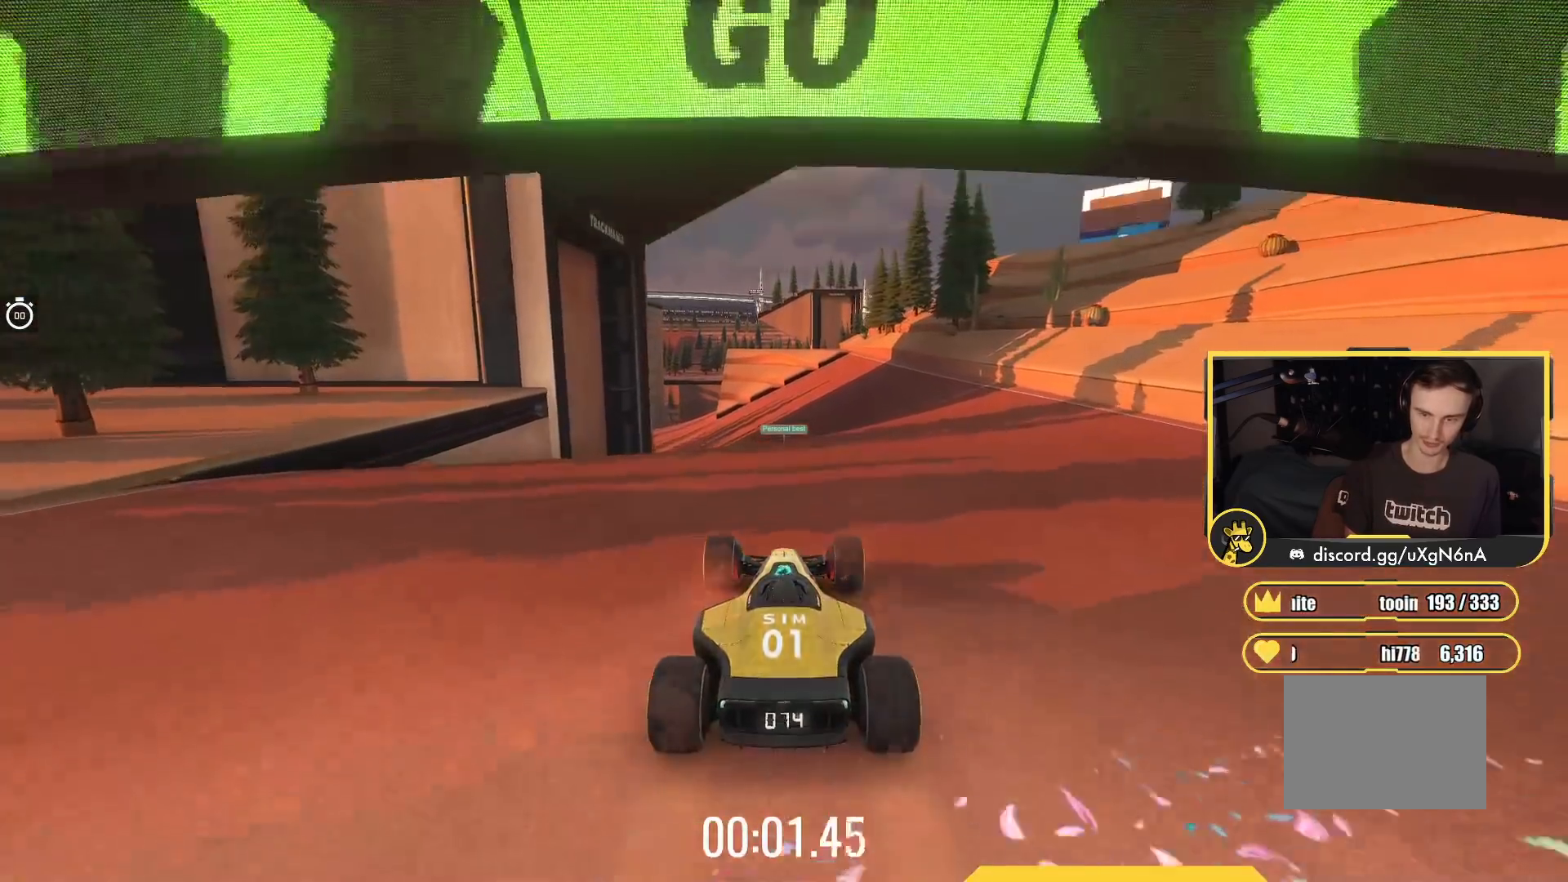
Gameplay with keyboard; each line is a JSON object with the keys held at the frame after it. "events" lists presses ("down") and releases ("up") of "down", "left", "right" and "up" between this image and that frame as [ms after this image, input, new state], when the widget could be followed in between. No other keys are recorded. Mouse input is not recorded.
{"keys": ["up"], "events": []}
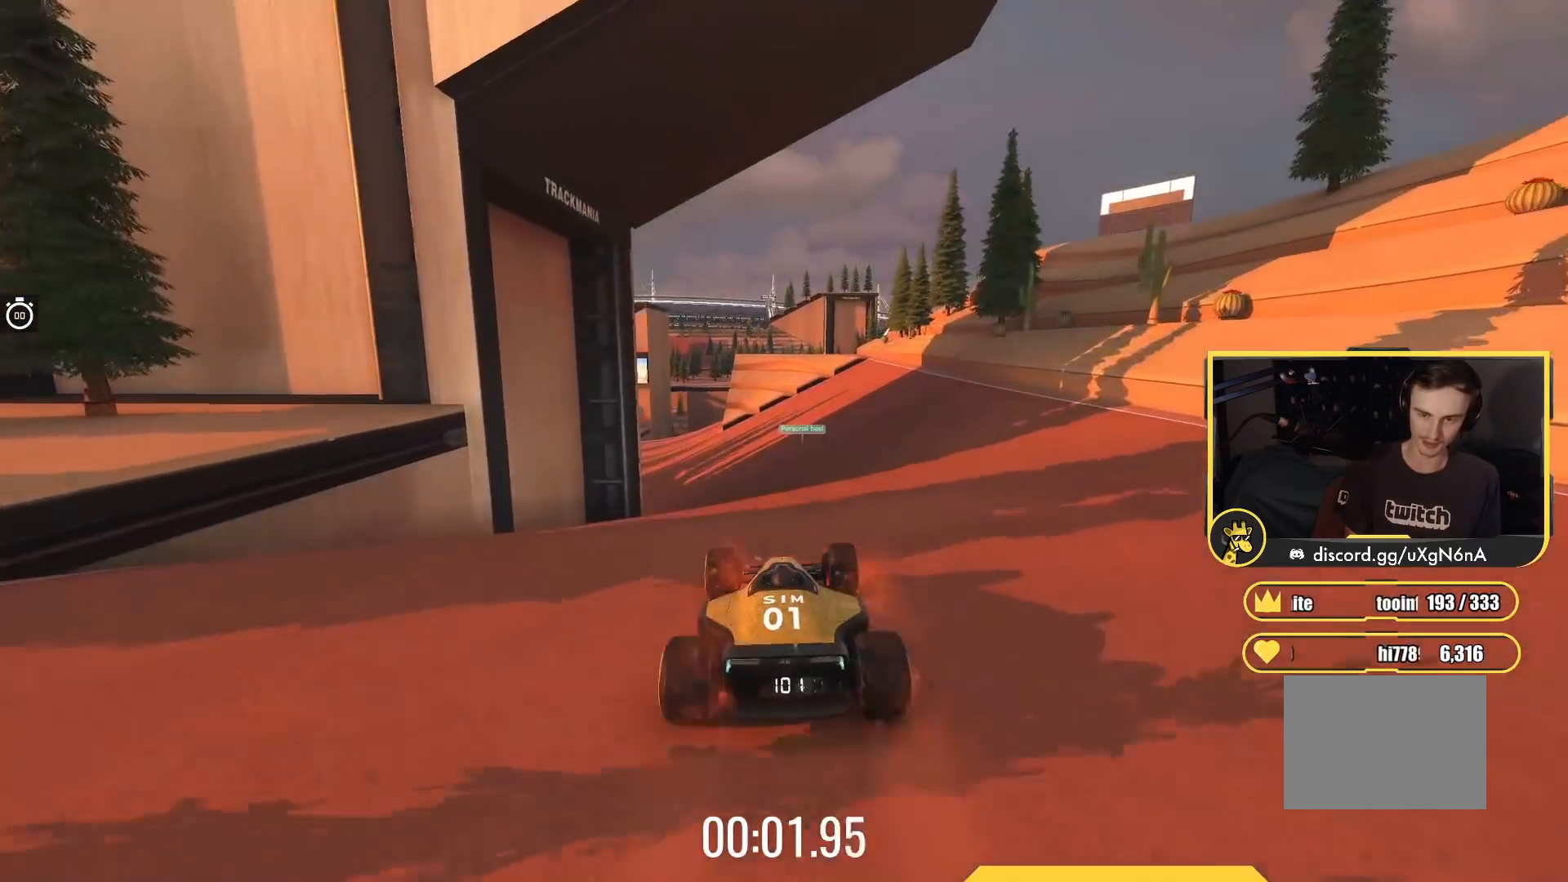
{"keys": ["up"], "events": [[167, "left", "down"], [233, "left", "up"]]}
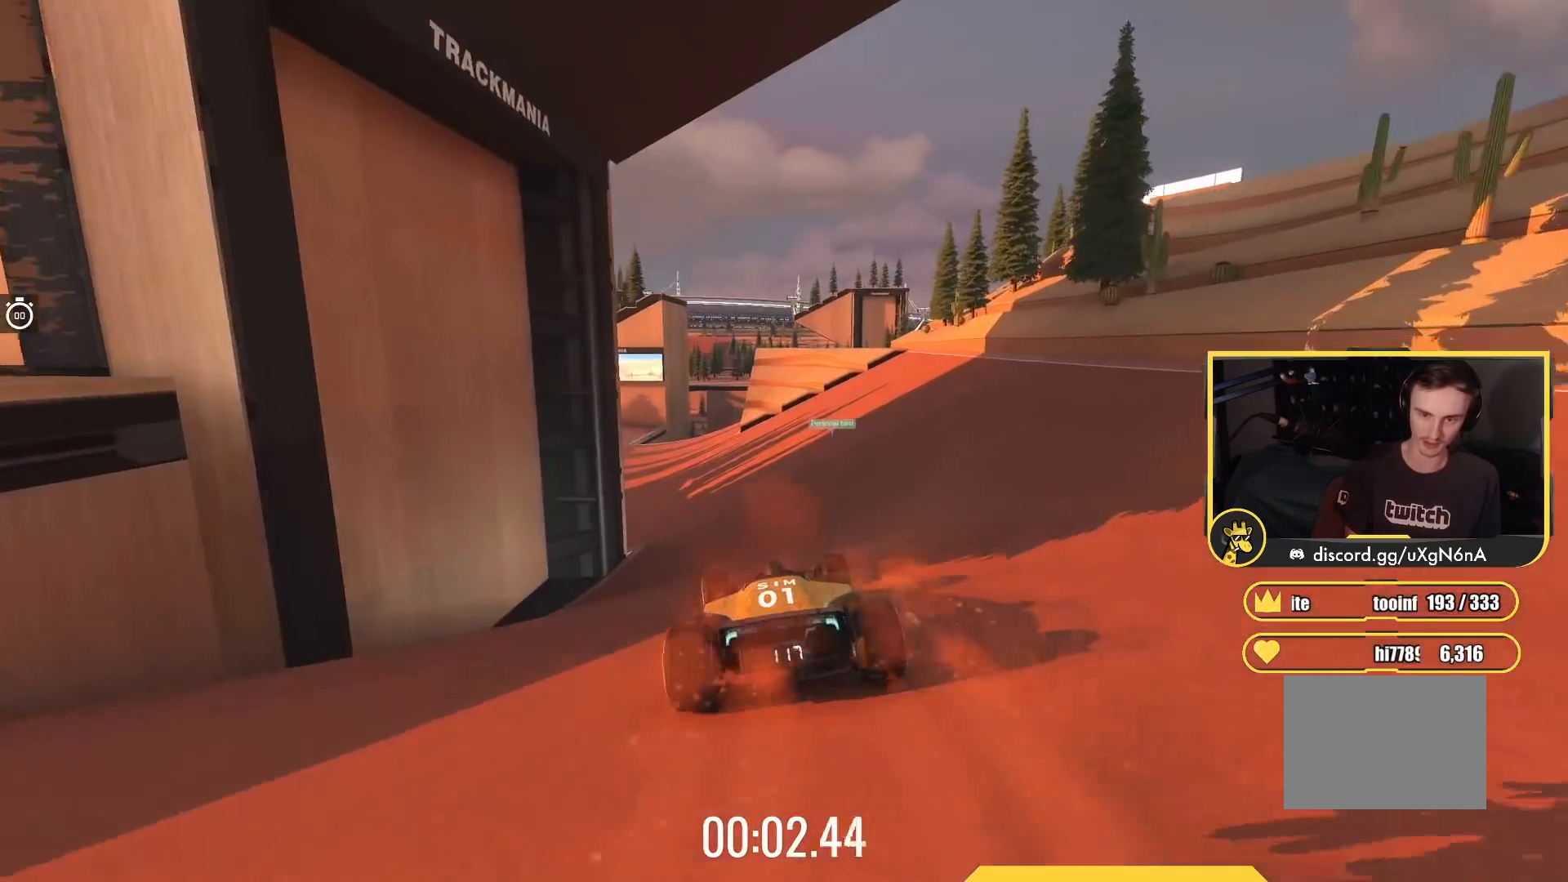
{"keys": ["left", "up"], "events": [[83, "left", "down"]]}
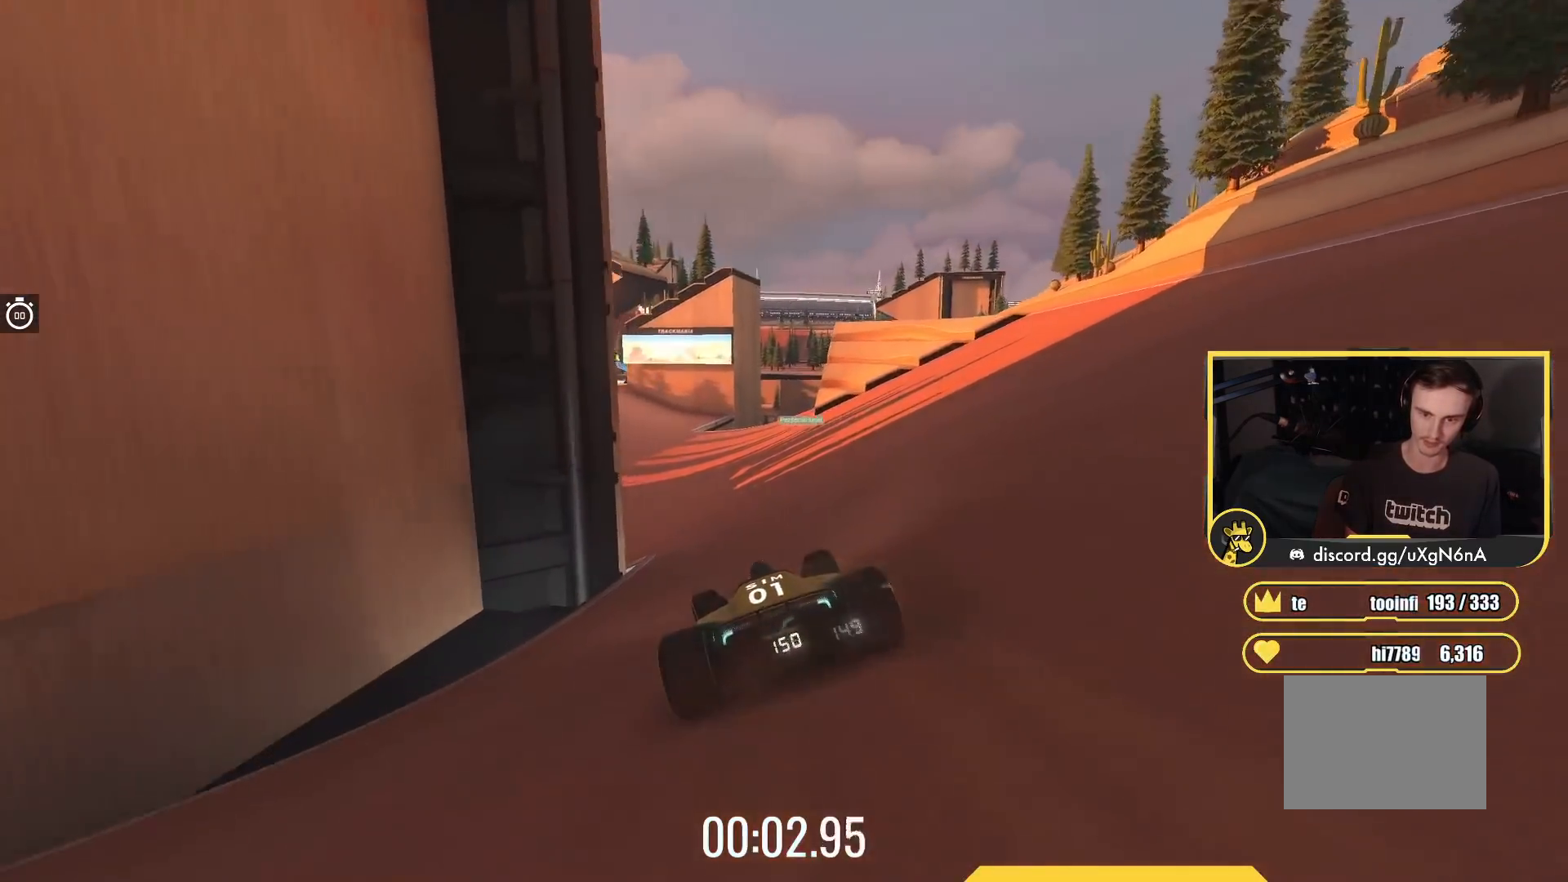
{"keys": ["left", "up"], "events": []}
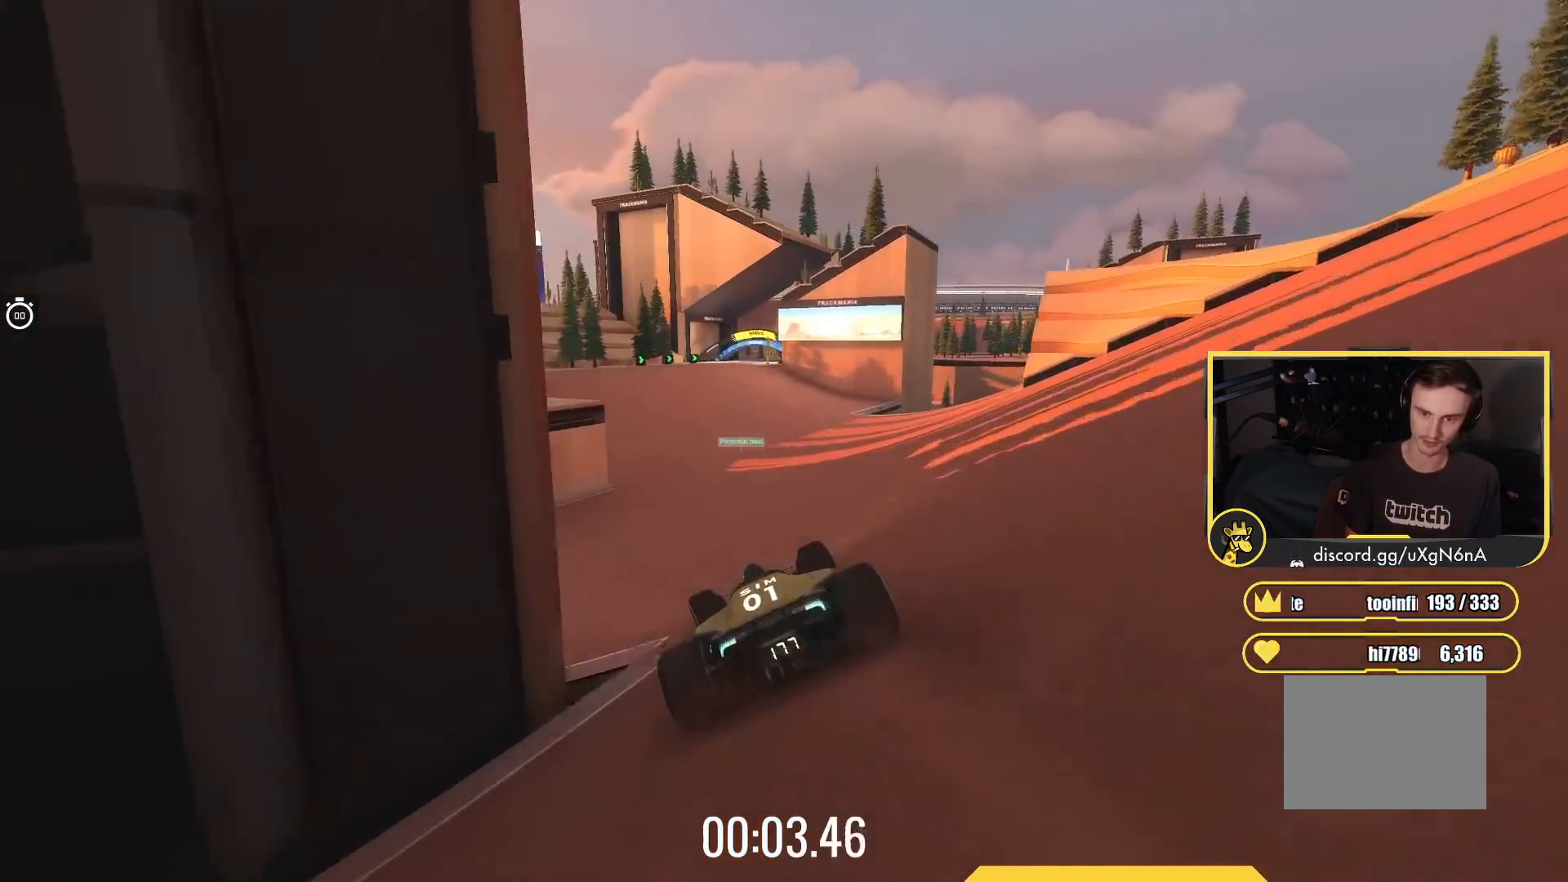
{"keys": ["up"], "events": [[133, "left", "up"], [333, "left", "down"], [450, "left", "up"]]}
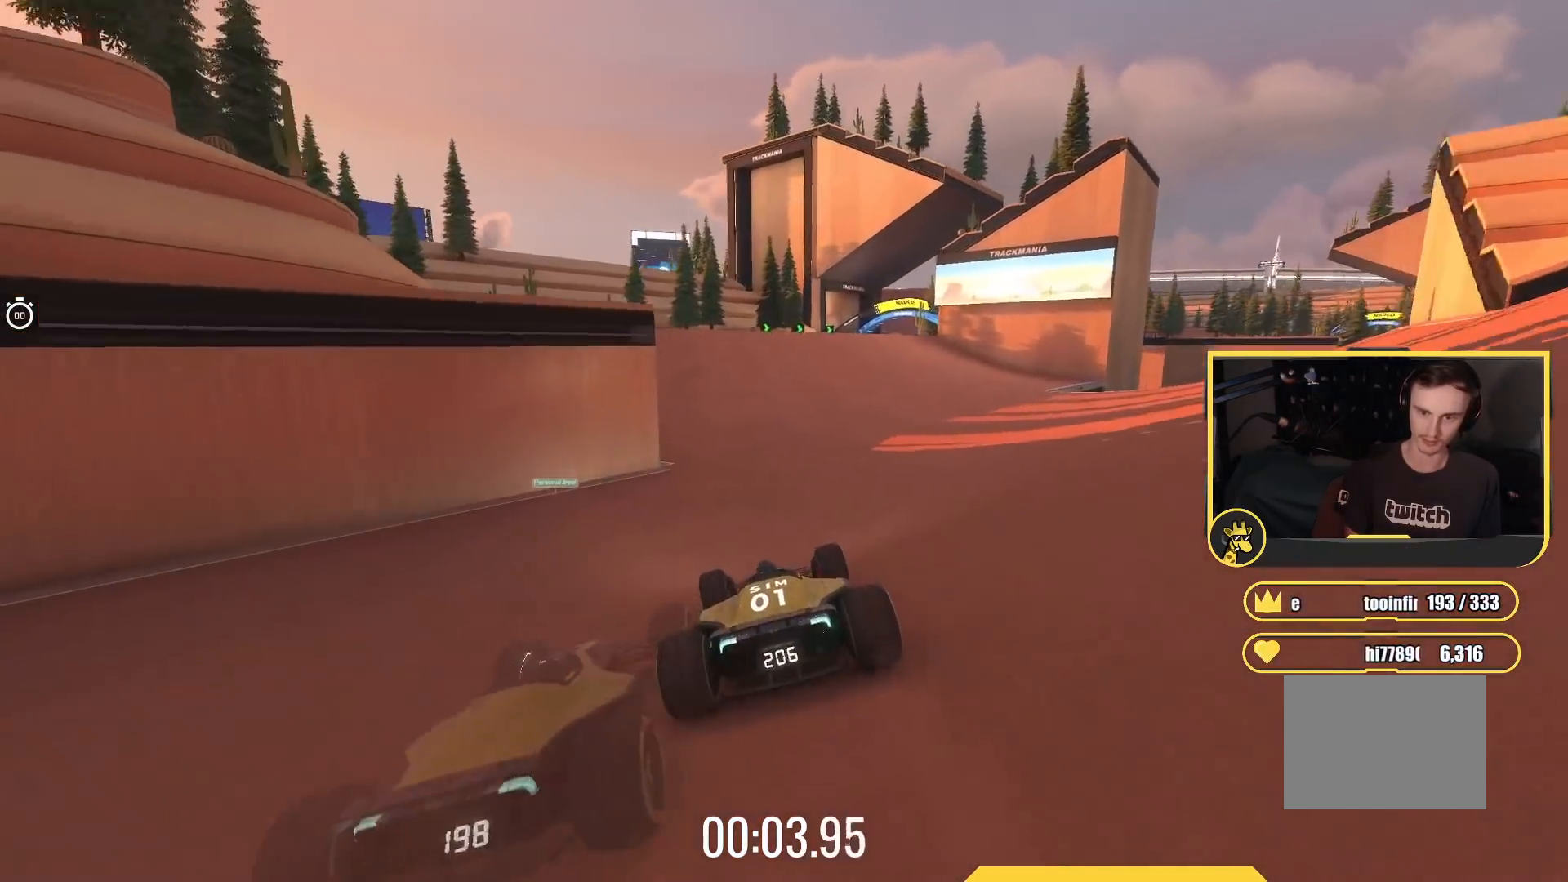
{"keys": ["up"], "events": [[267, "right", "down"], [383, "right", "up"]]}
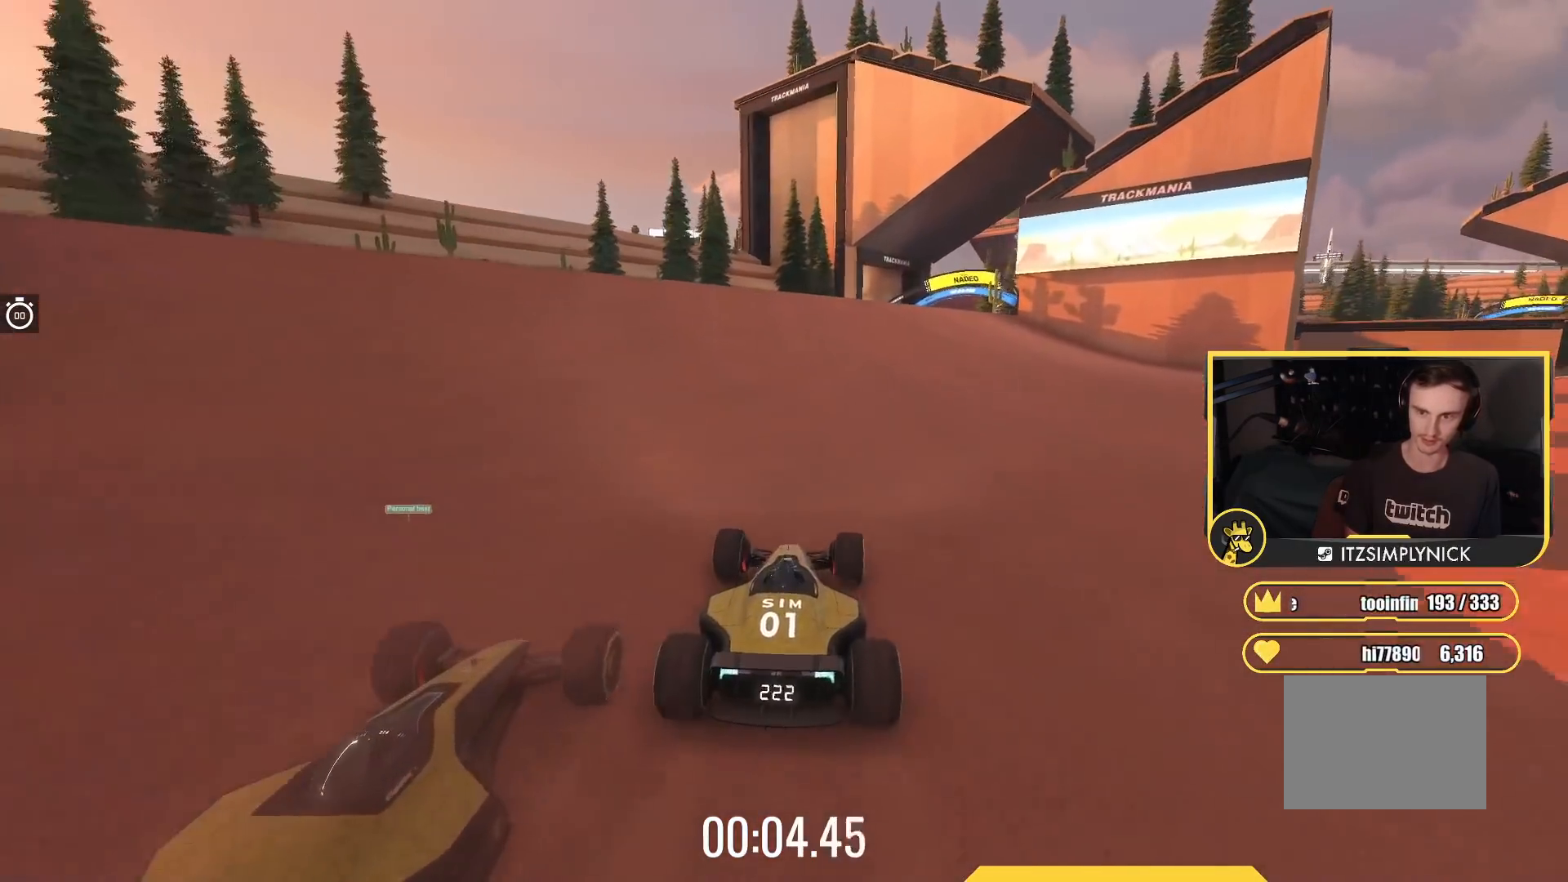
{"keys": ["up"], "events": [[167, "right", "down"], [350, "right", "up"]]}
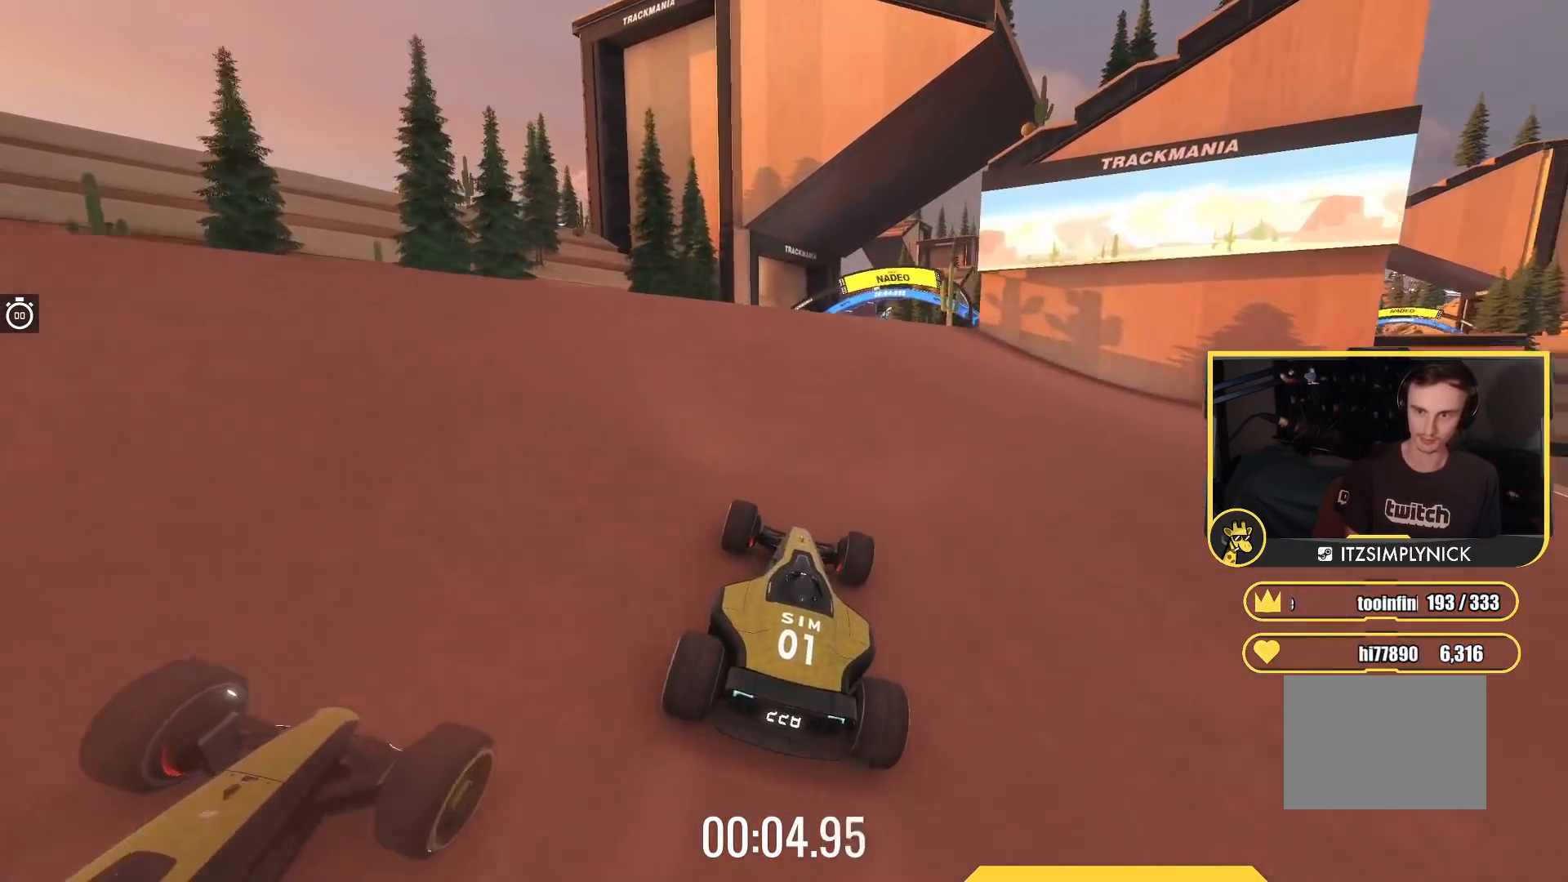
{"keys": ["up"], "events": [[33, "right", "down"], [200, "right", "up"], [300, "right", "down"], [417, "right", "up"]]}
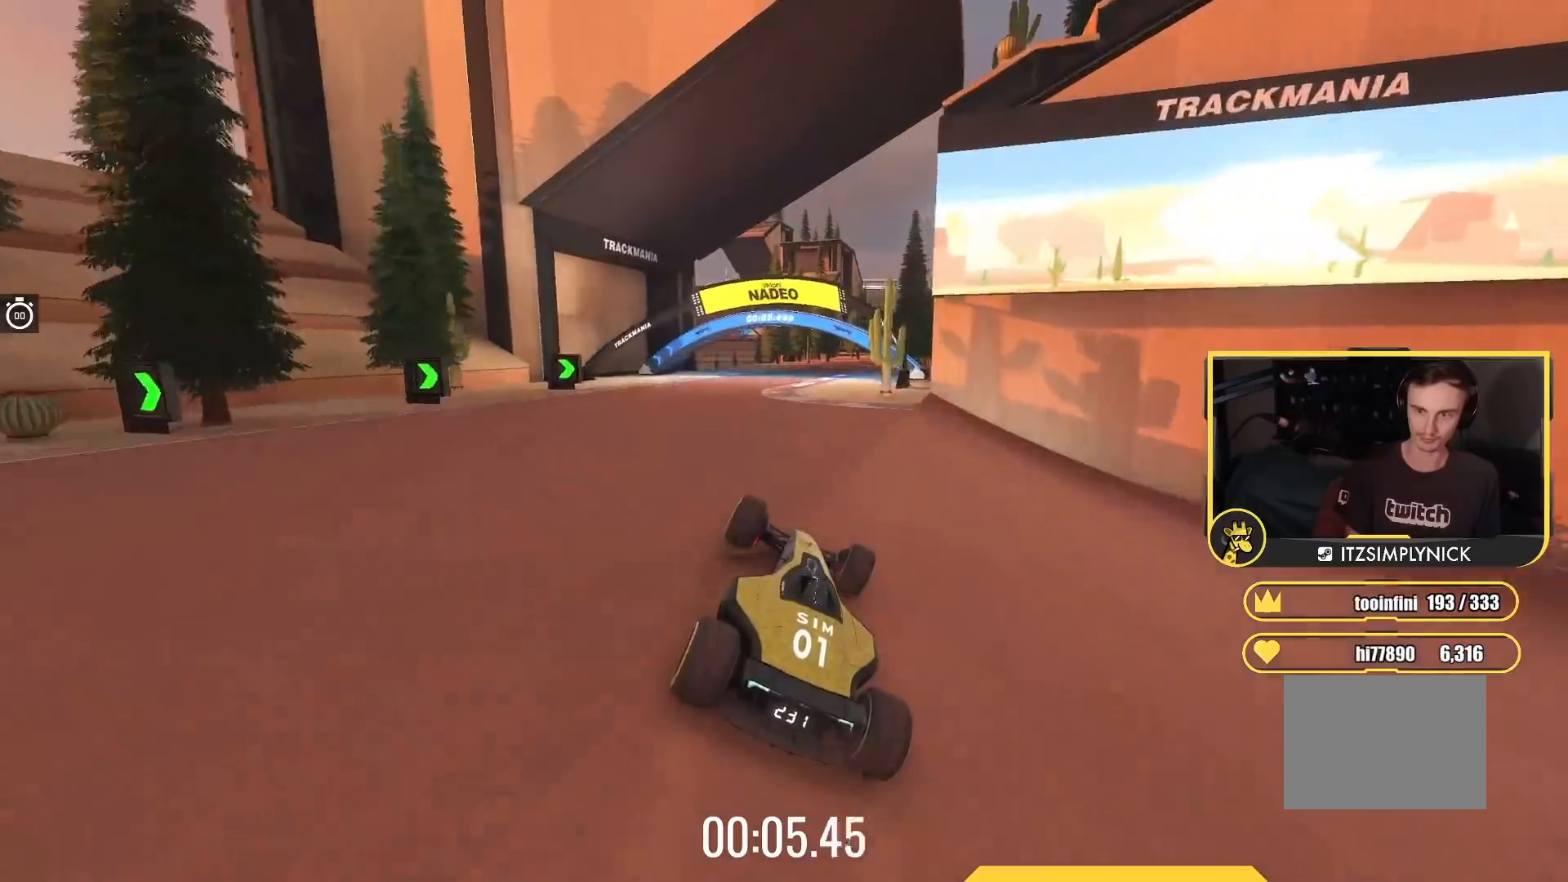
{"keys": ["up"], "events": []}
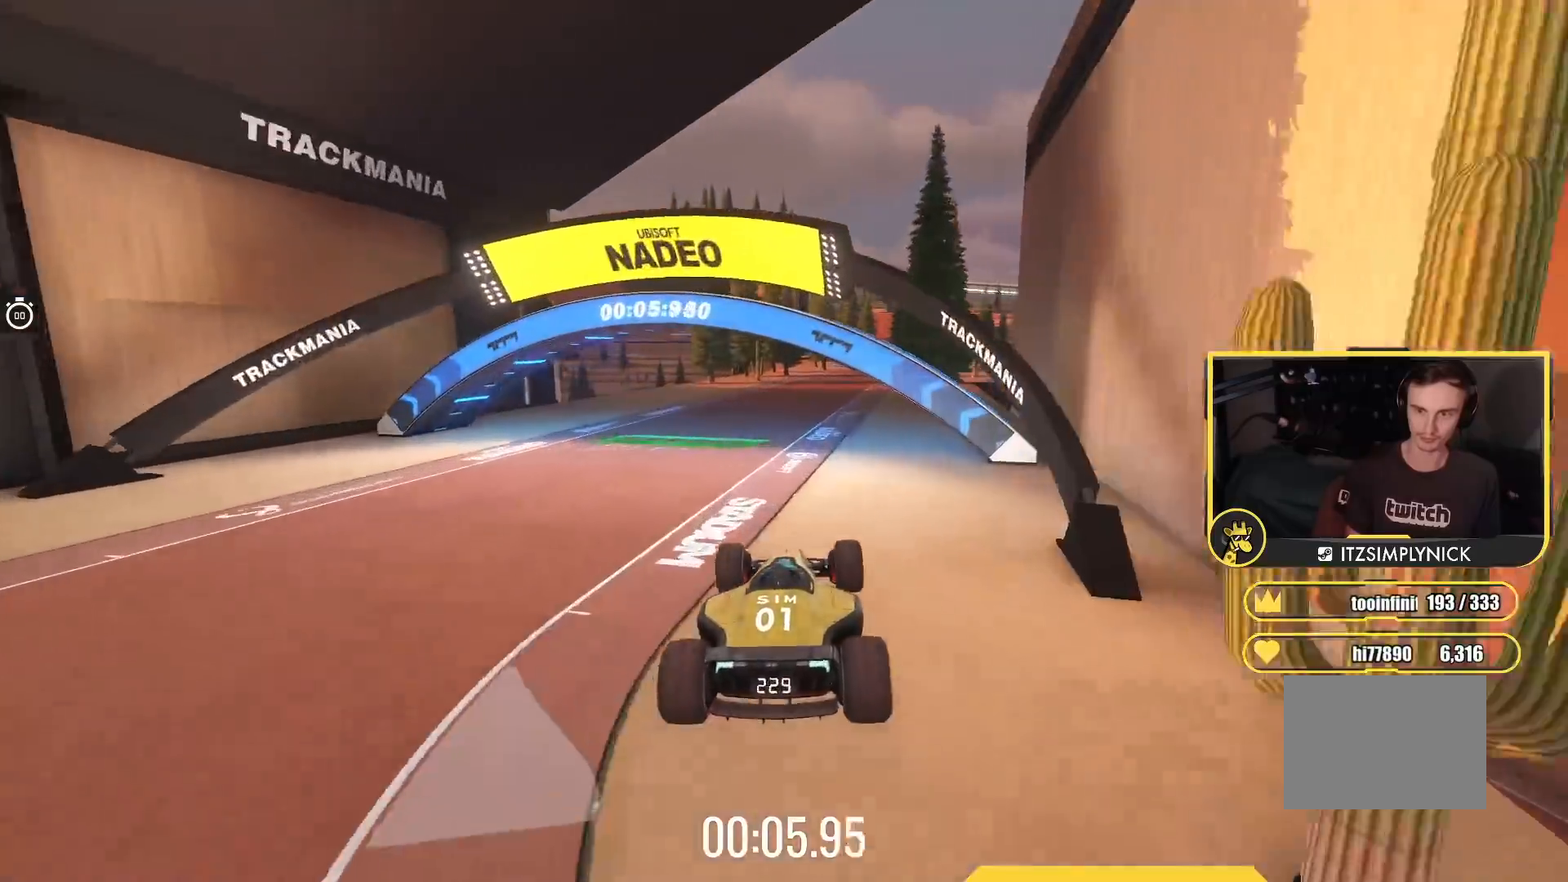
{"keys": ["right", "up"], "events": [[267, "right", "down"]]}
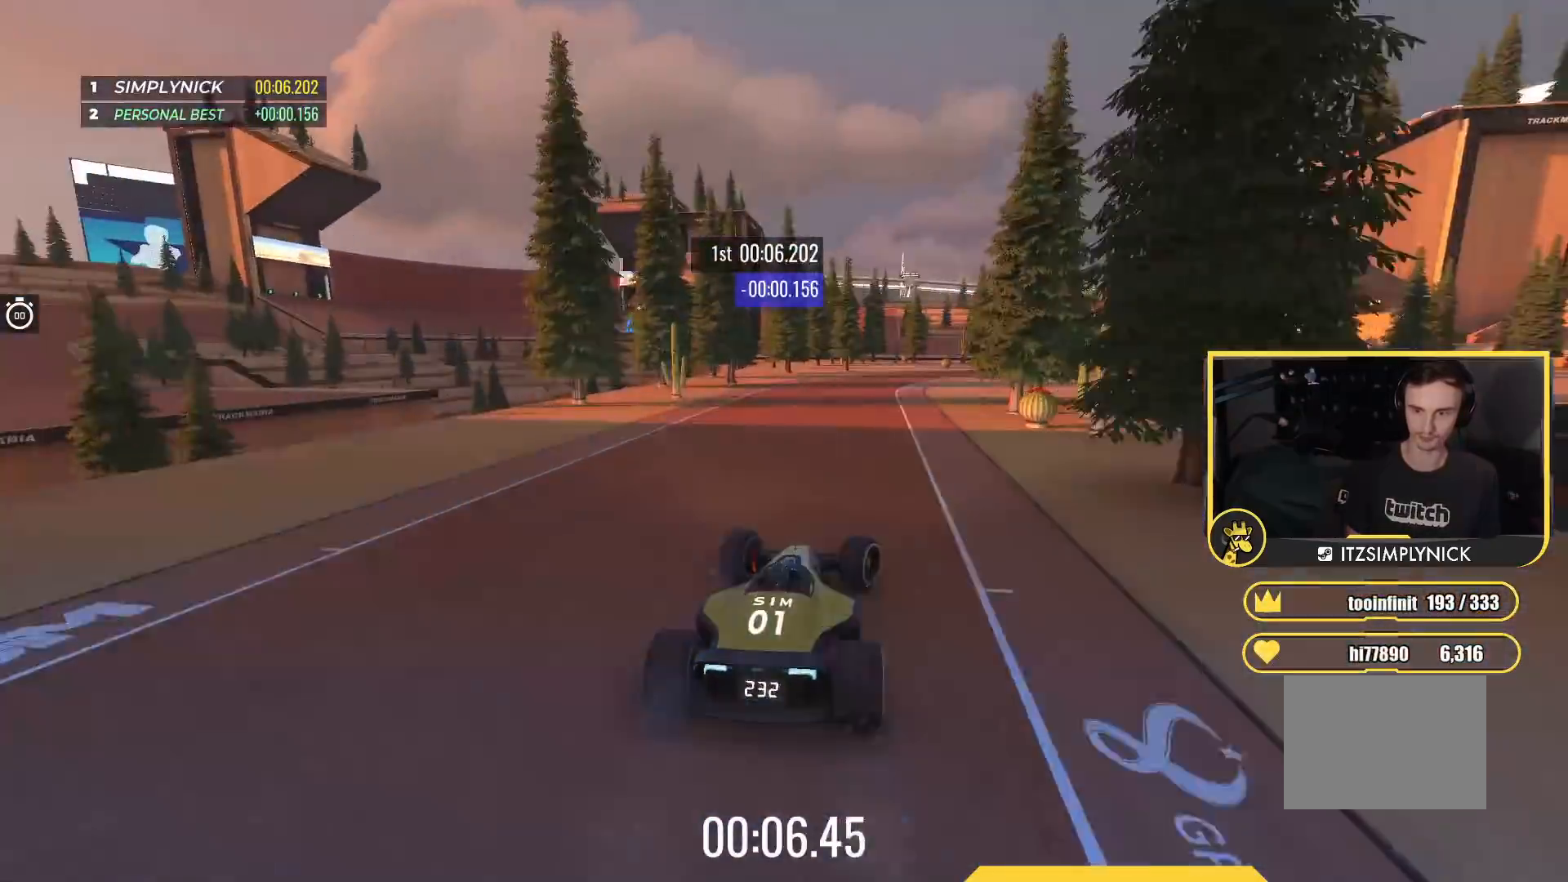
{"keys": ["right", "up"], "events": []}
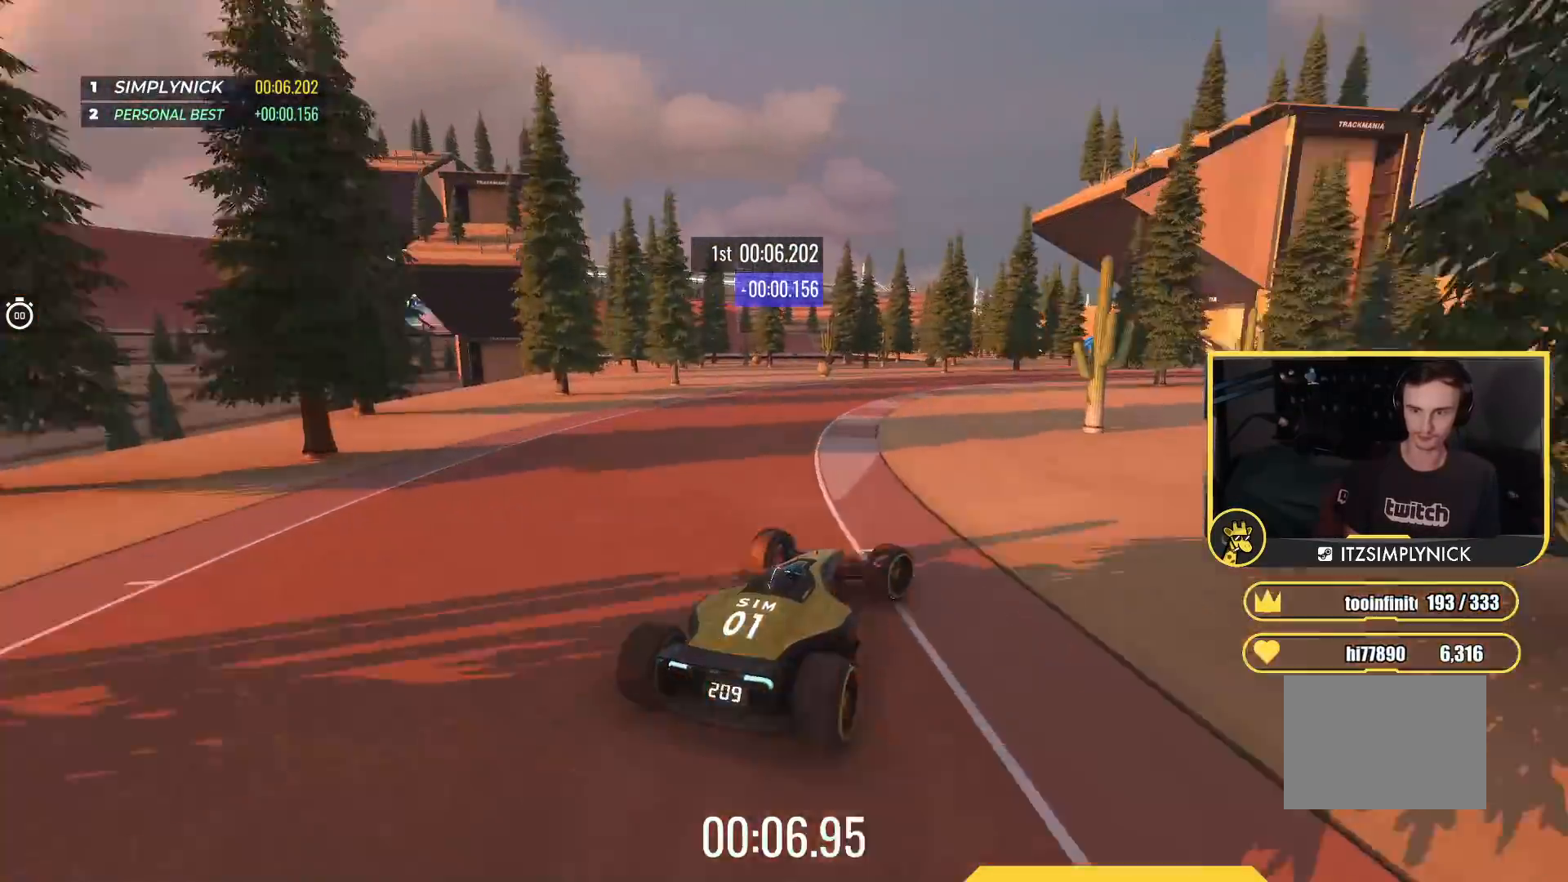
{"keys": ["right", "up"], "events": [[17, "right", "up"], [183, "right", "down"]]}
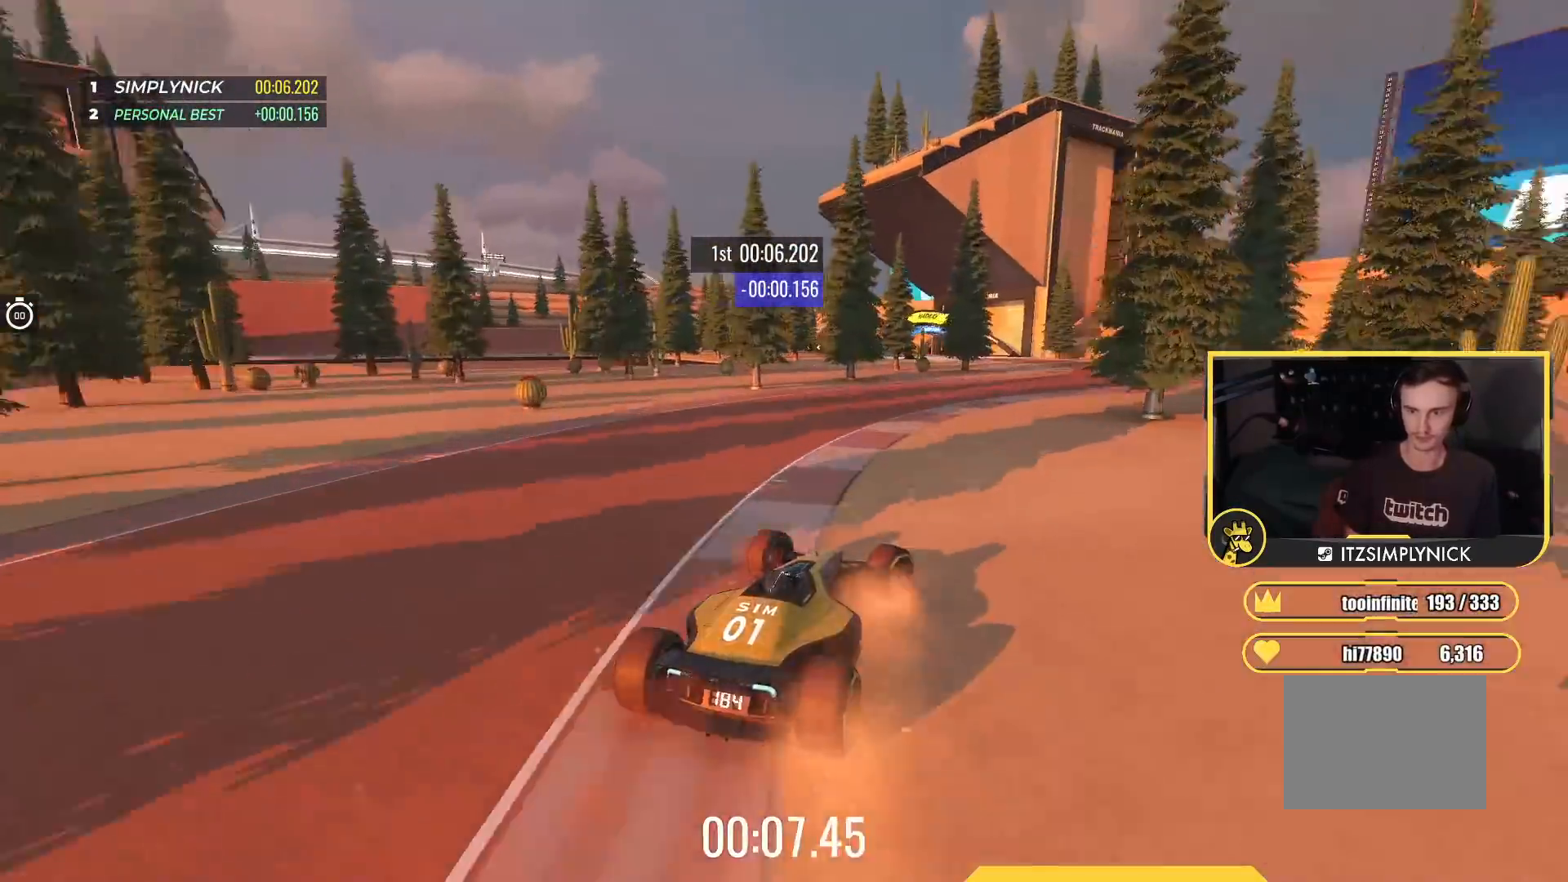
{"keys": ["up"], "events": [[117, "right", "up"], [267, "right", "down"], [383, "right", "up"]]}
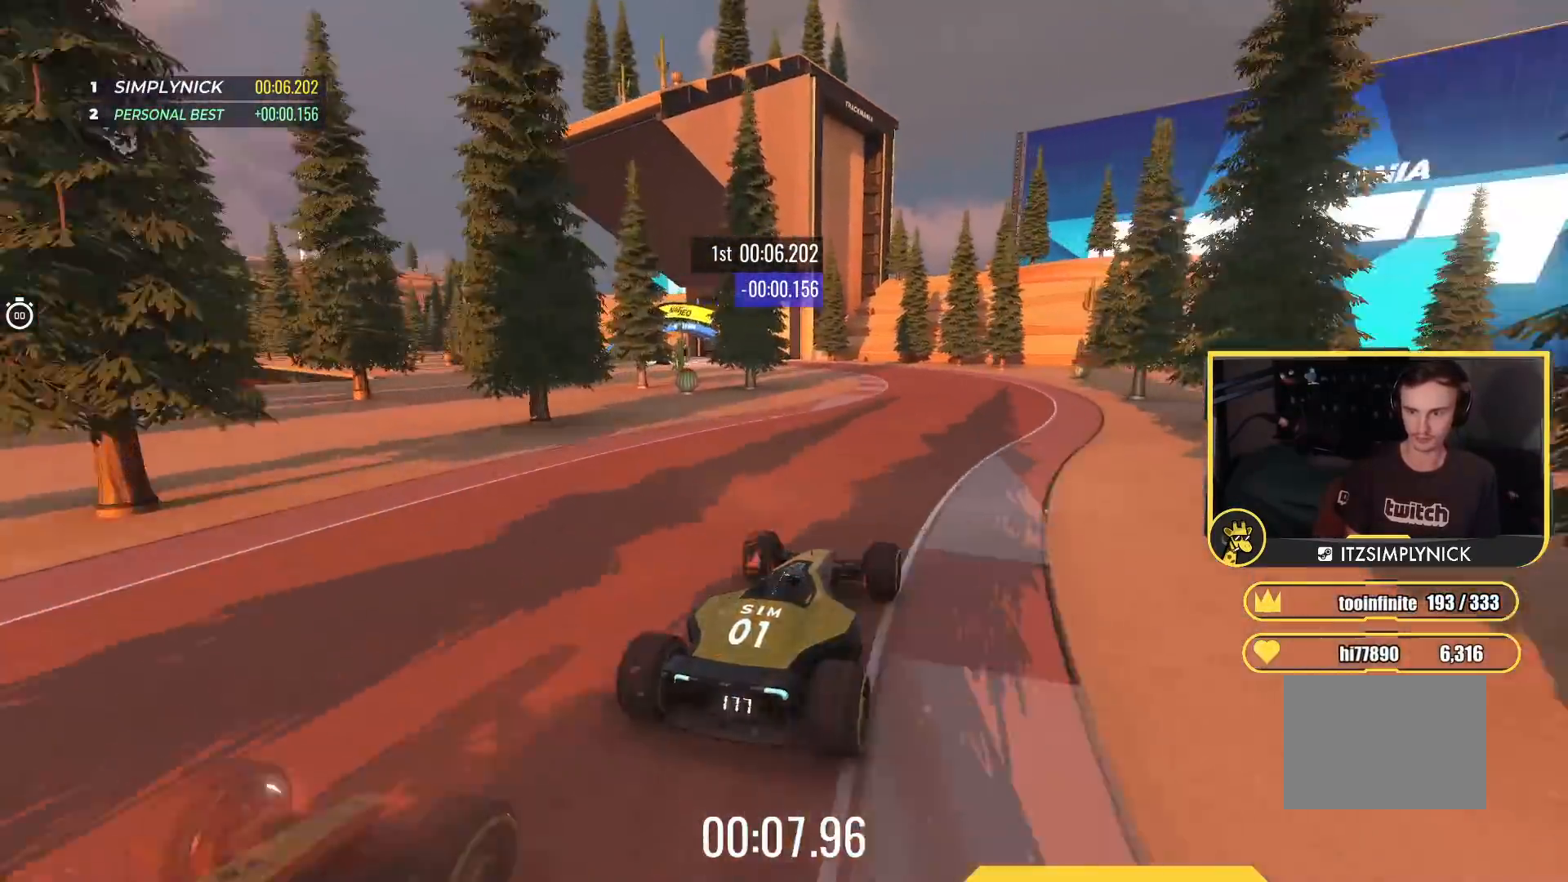
{"keys": ["left", "up"], "events": [[50, "left", "down"], [150, "left", "up"], [333, "left", "down"]]}
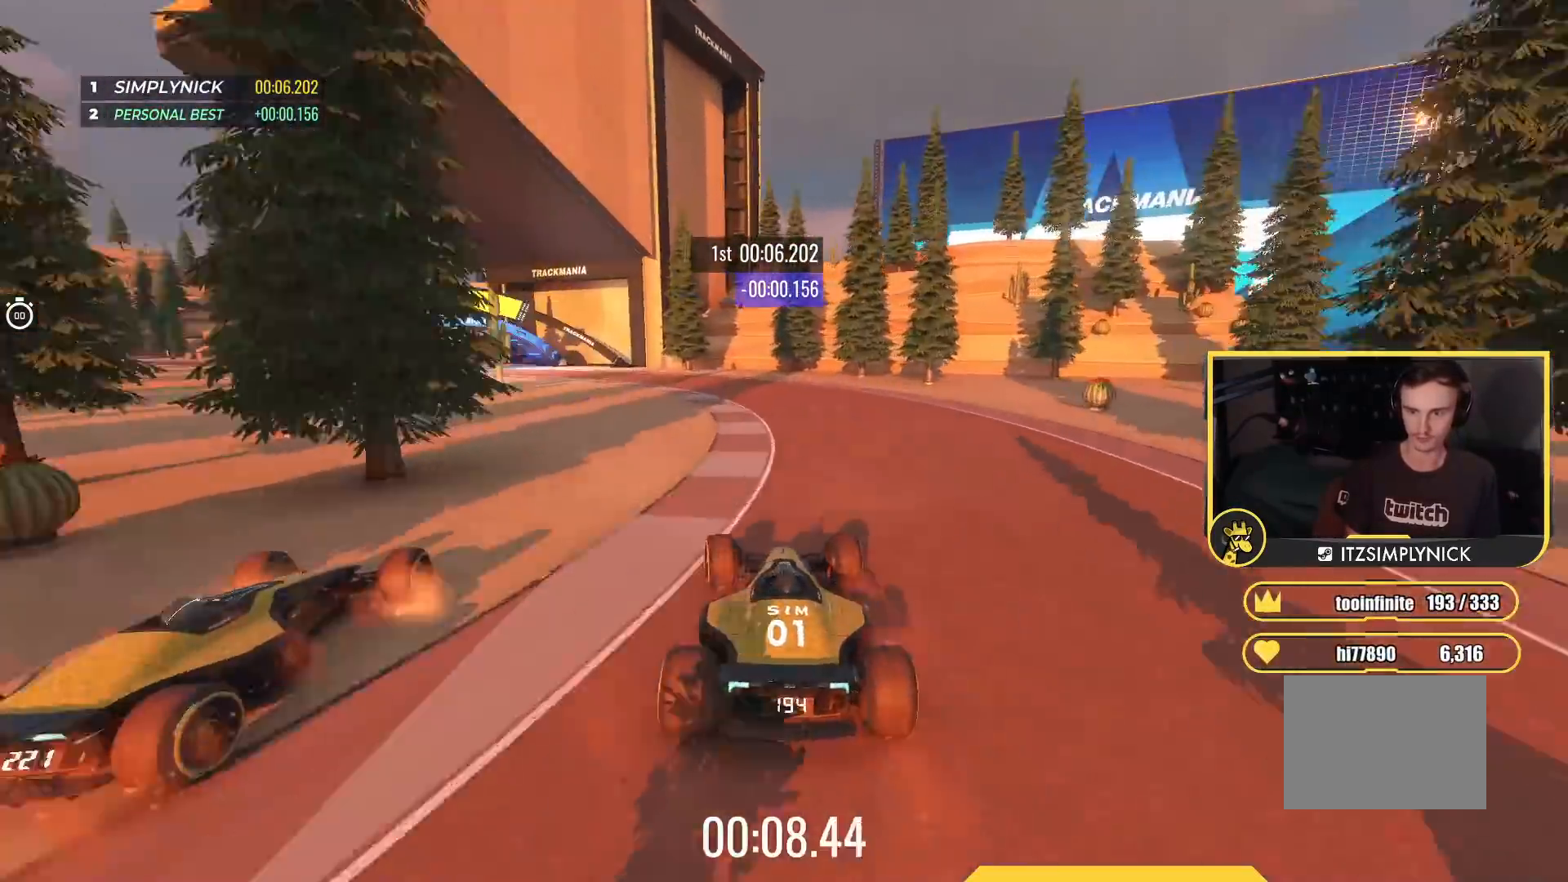
{"keys": ["left"], "events": [[433, "up", "up"]]}
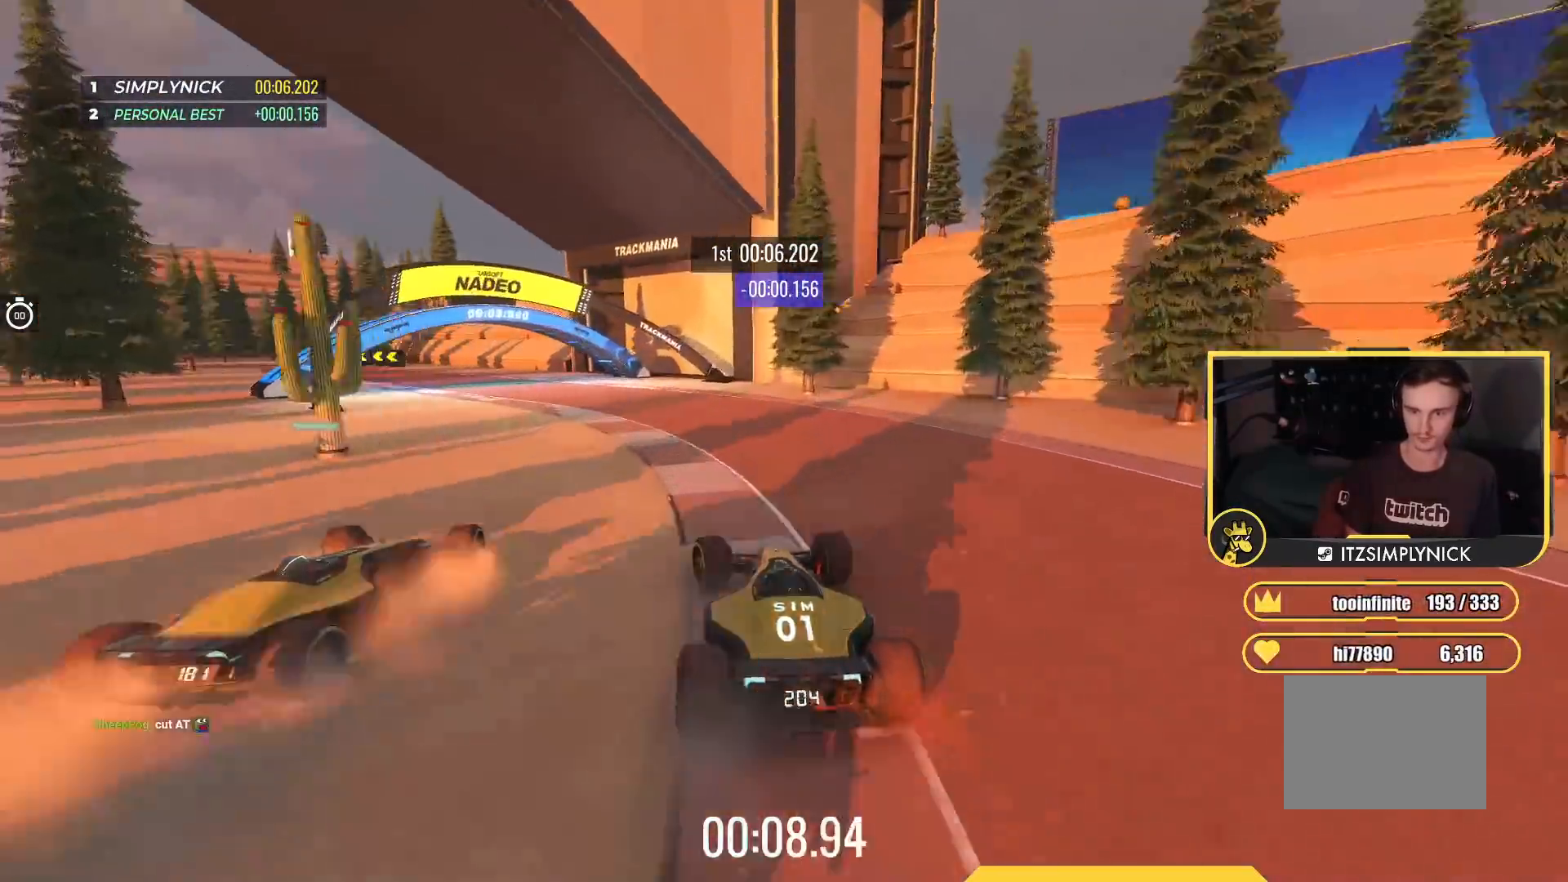
{"keys": ["left", "up"], "events": [[50, "up", "down"]]}
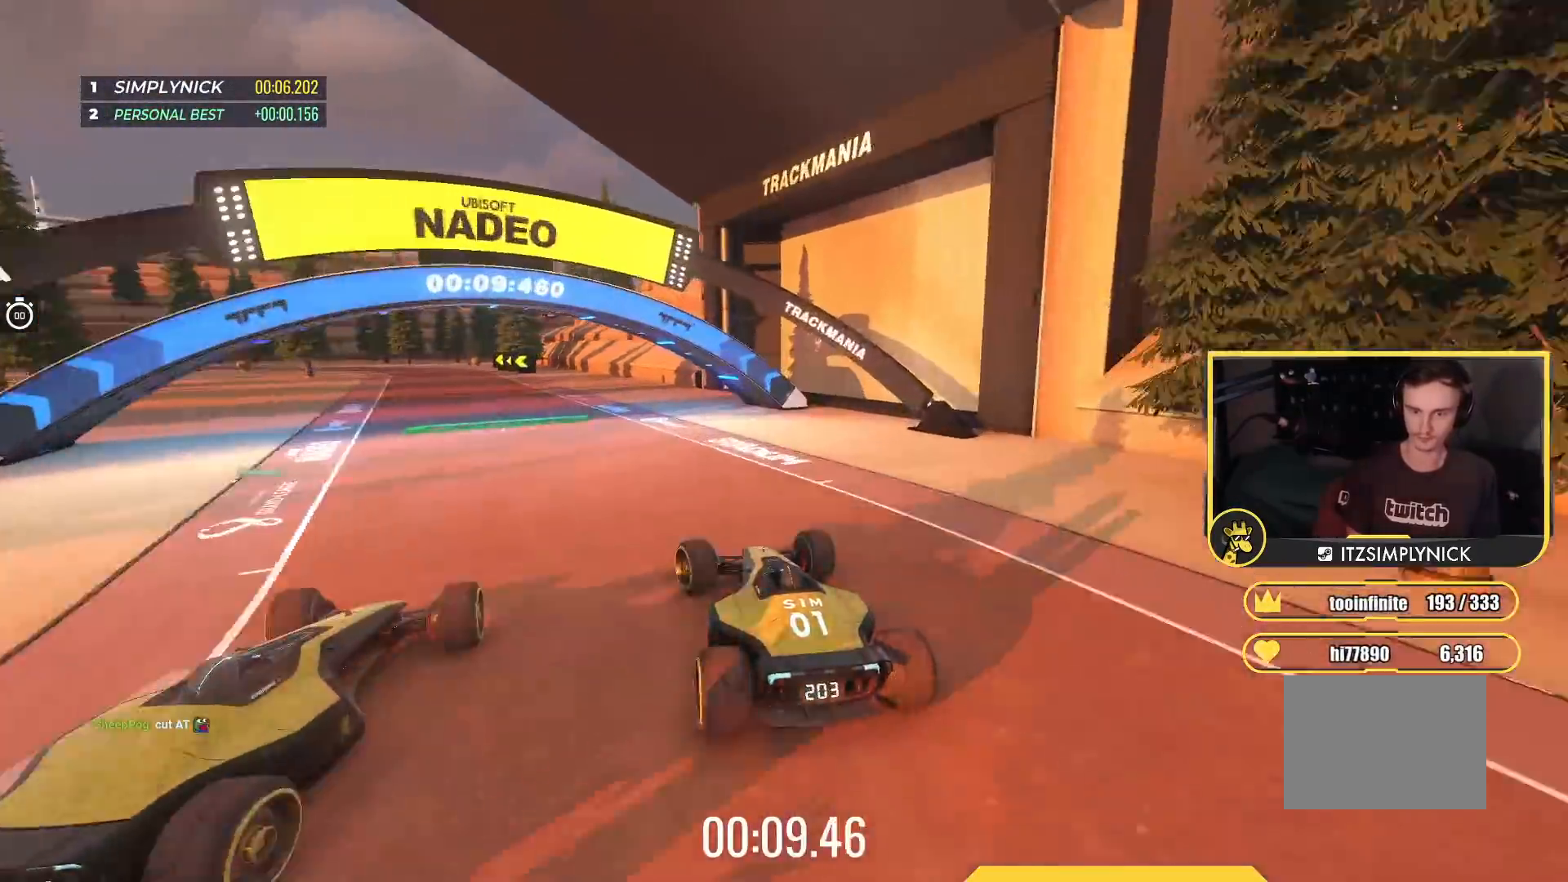
{"keys": ["up"], "events": [[433, "left", "up"]]}
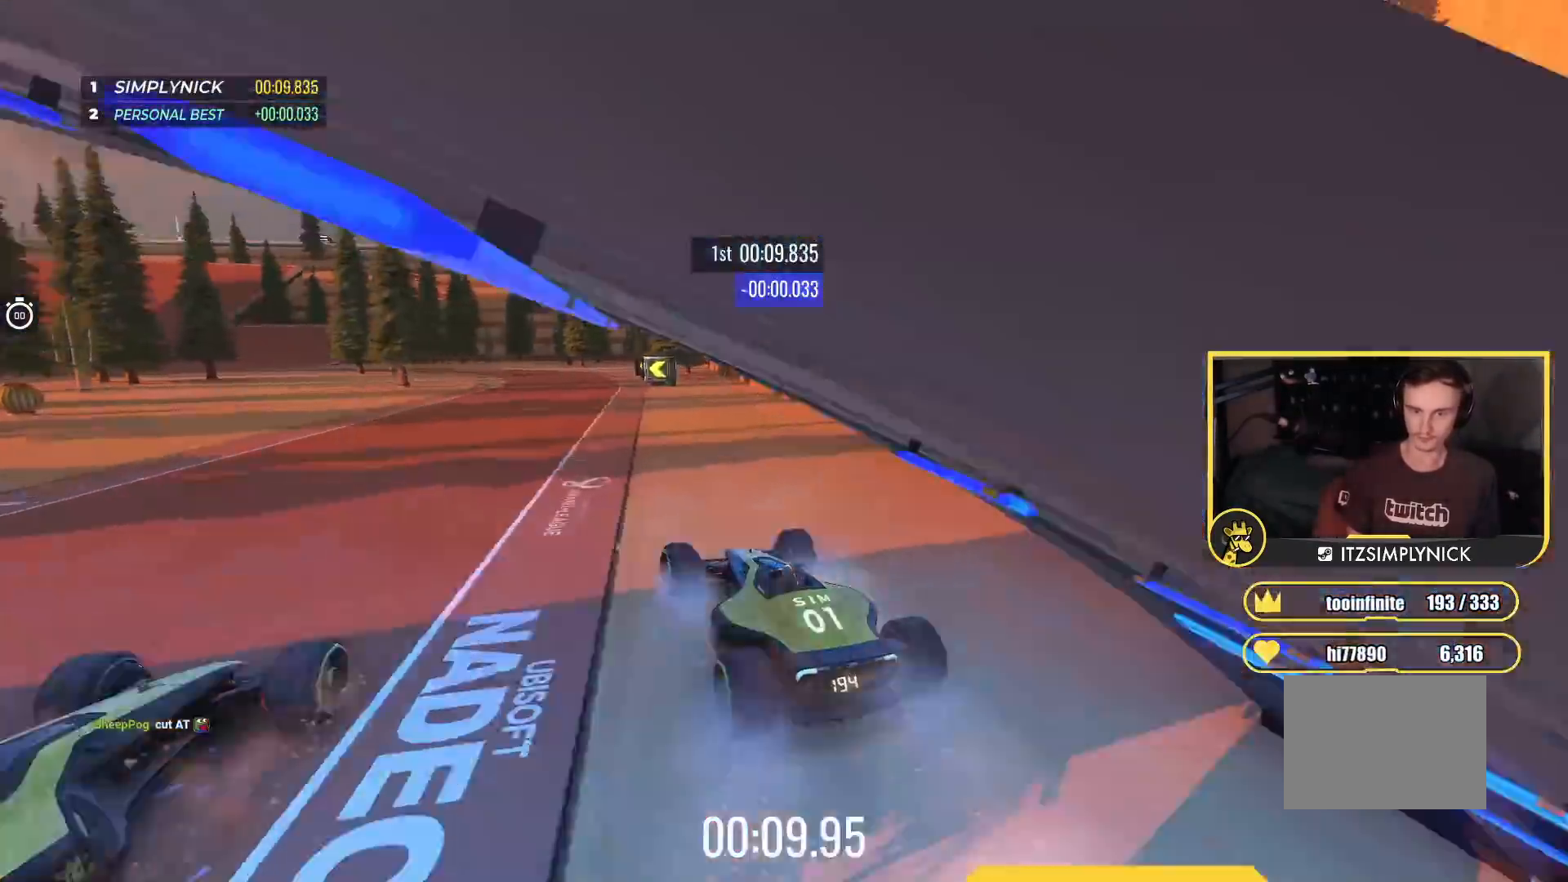
{"keys": ["up"], "events": []}
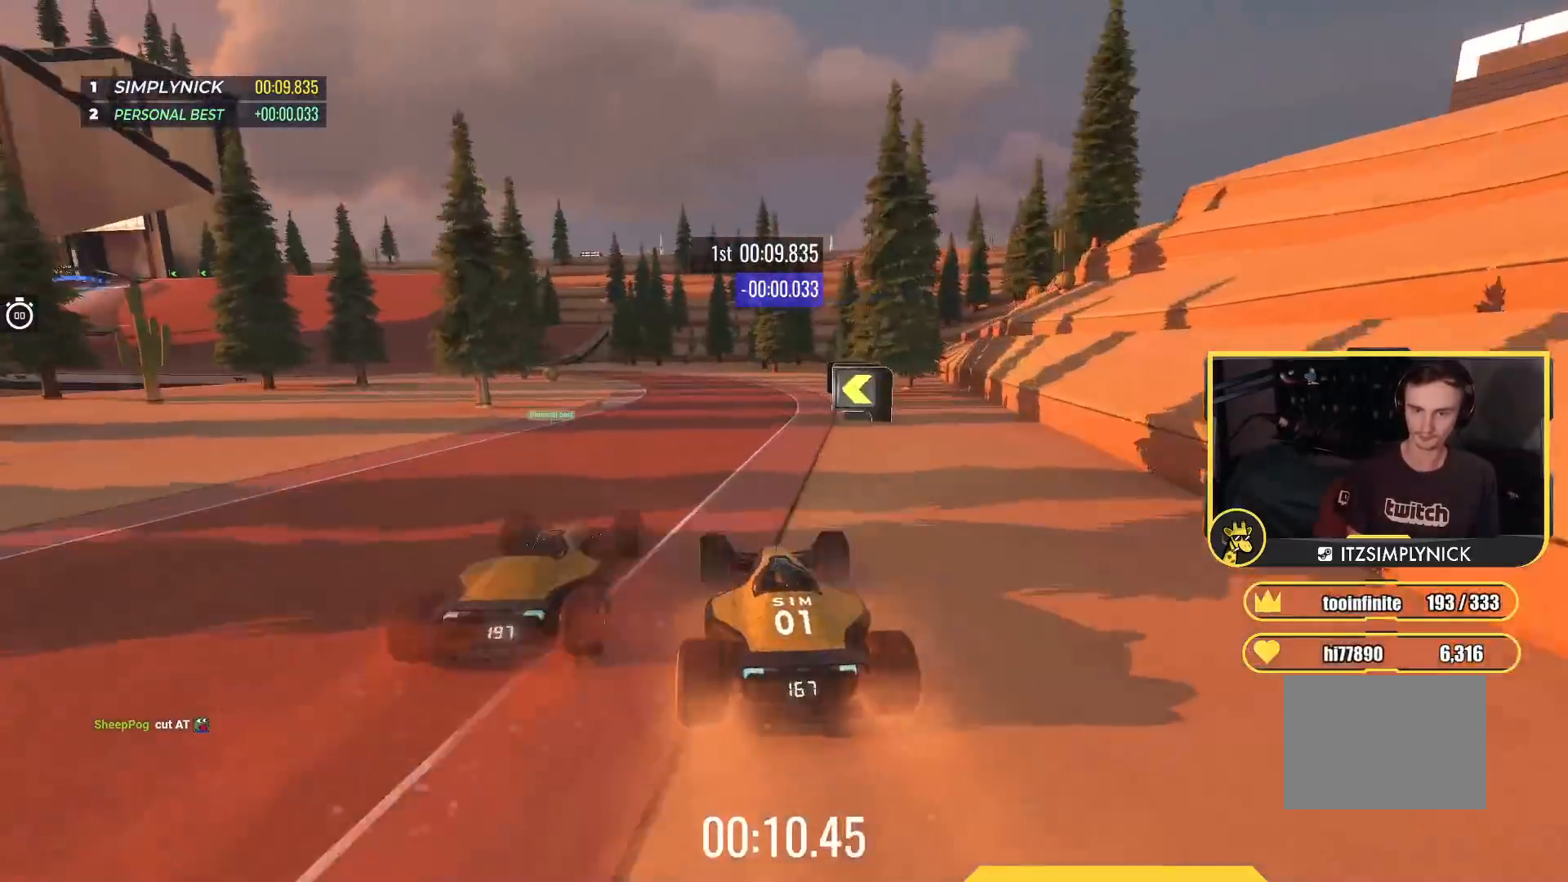
{"keys": ["left", "up"], "events": [[50, "left", "down"]]}
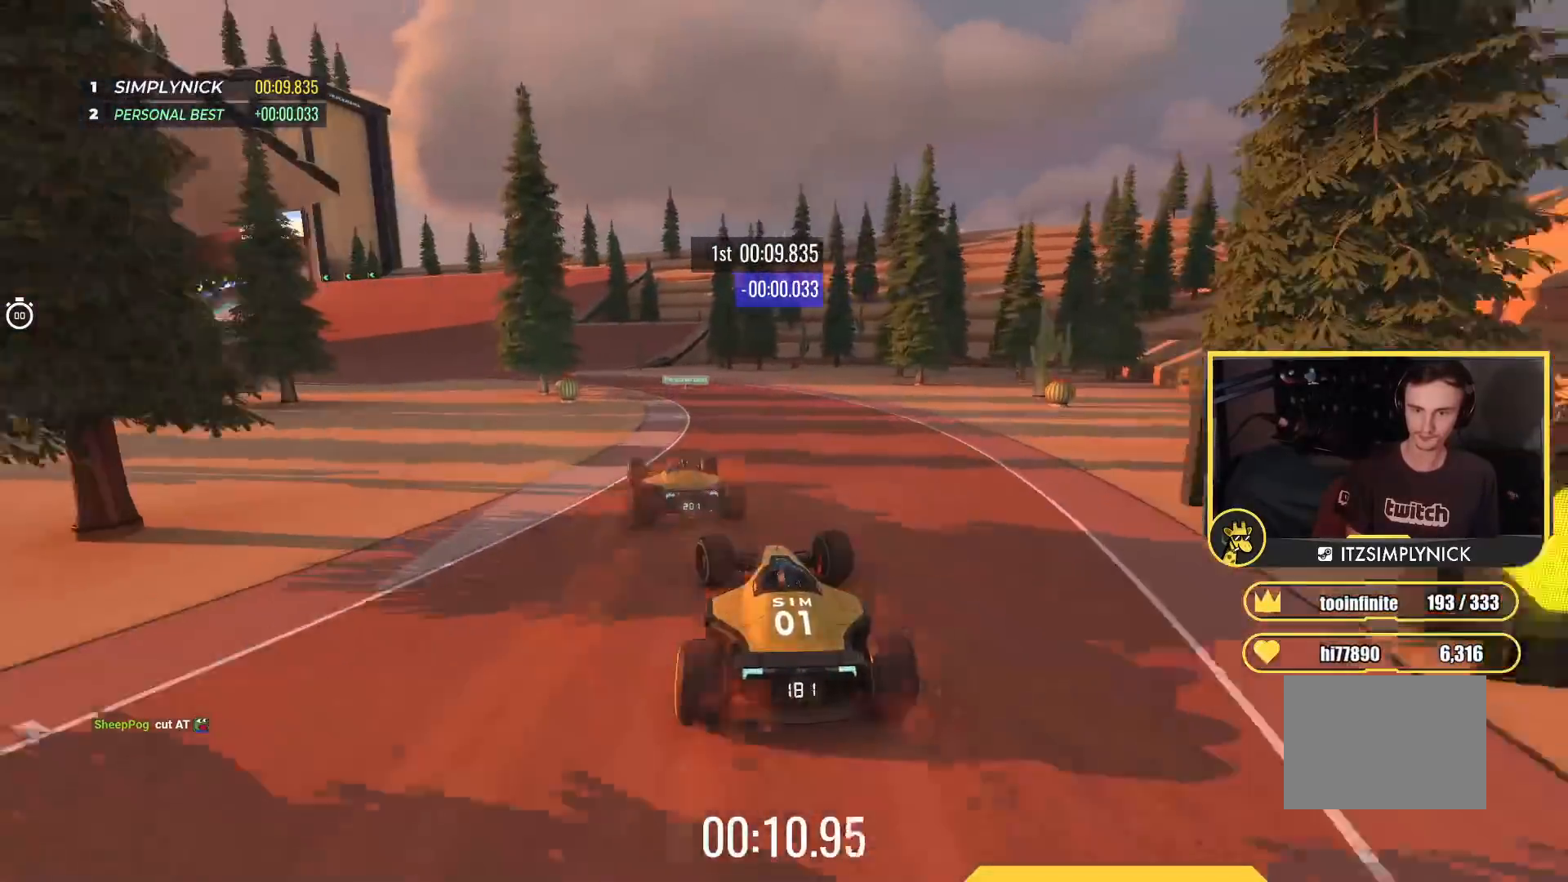
{"keys": ["up"], "events": [[417, "left", "up"]]}
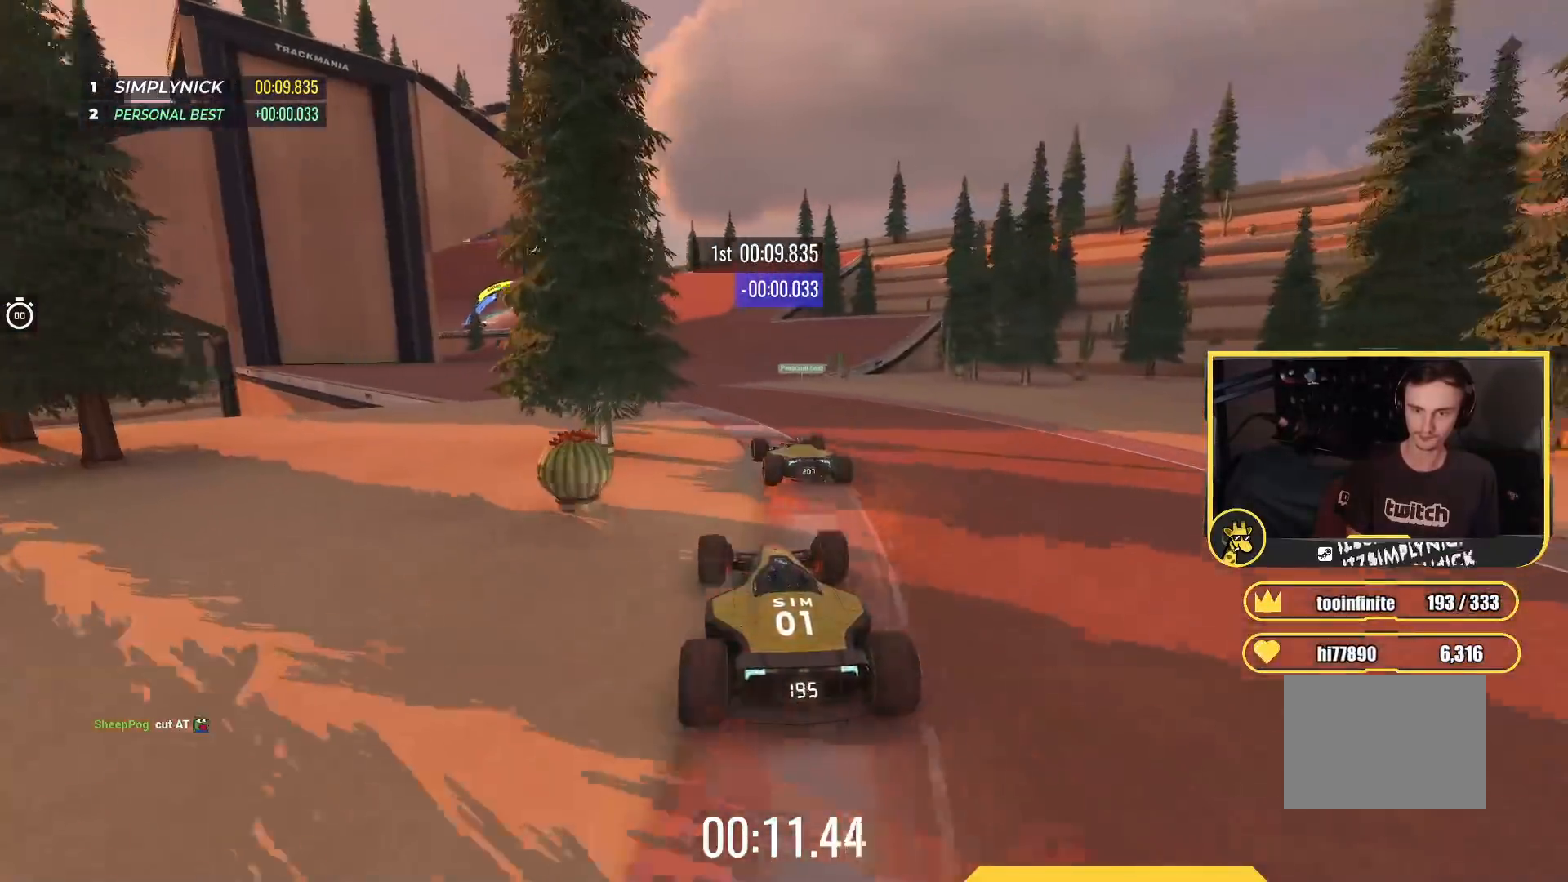
{"keys": ["up"], "events": []}
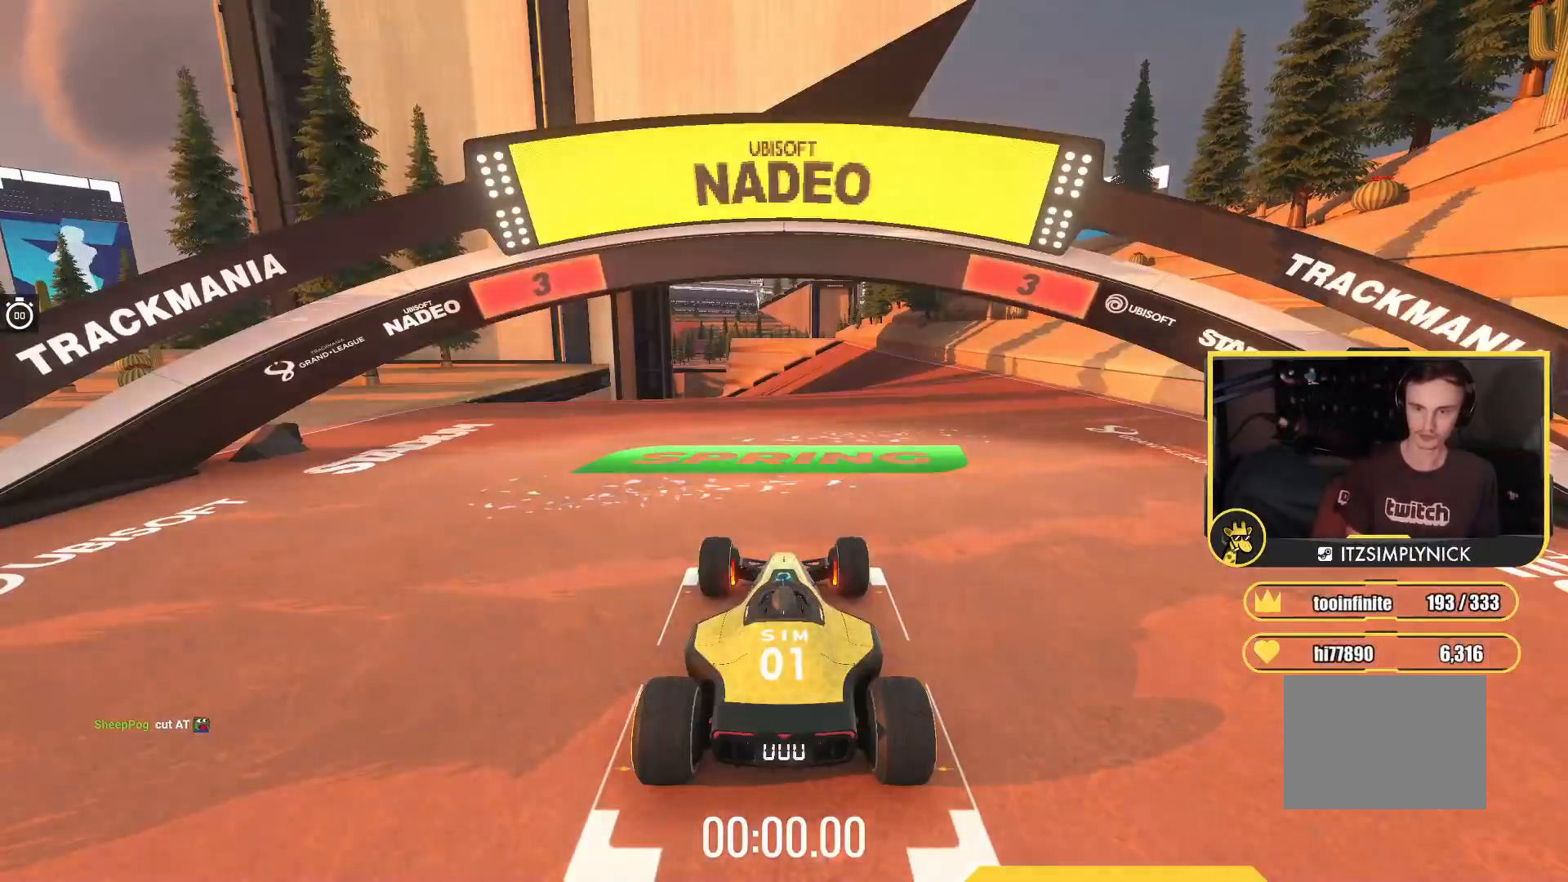
{"keys": ["up"], "events": []}
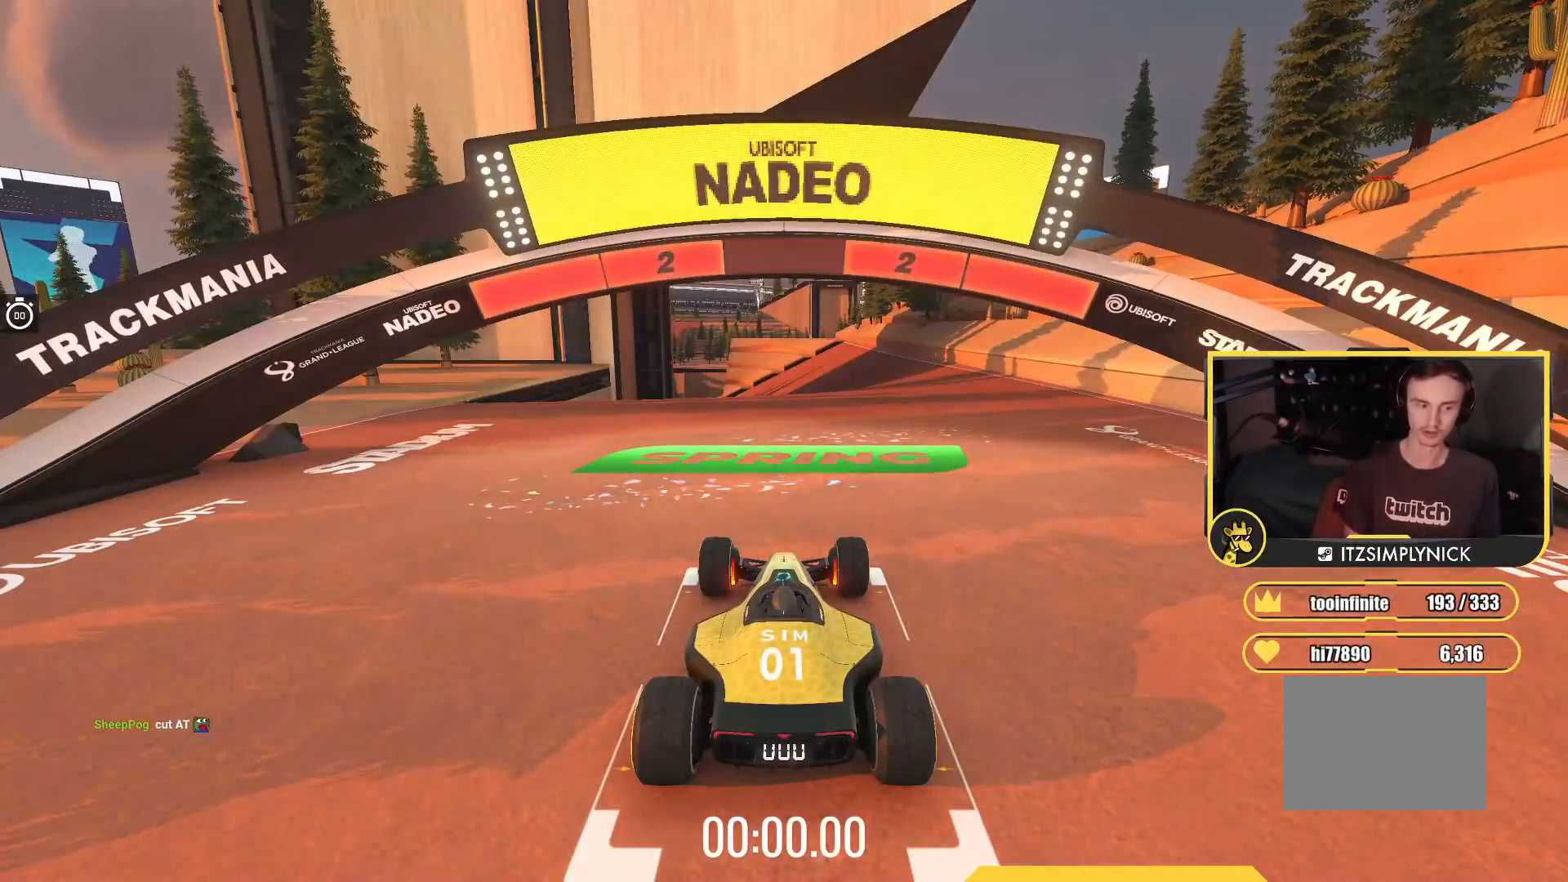
{"keys": ["up"], "events": []}
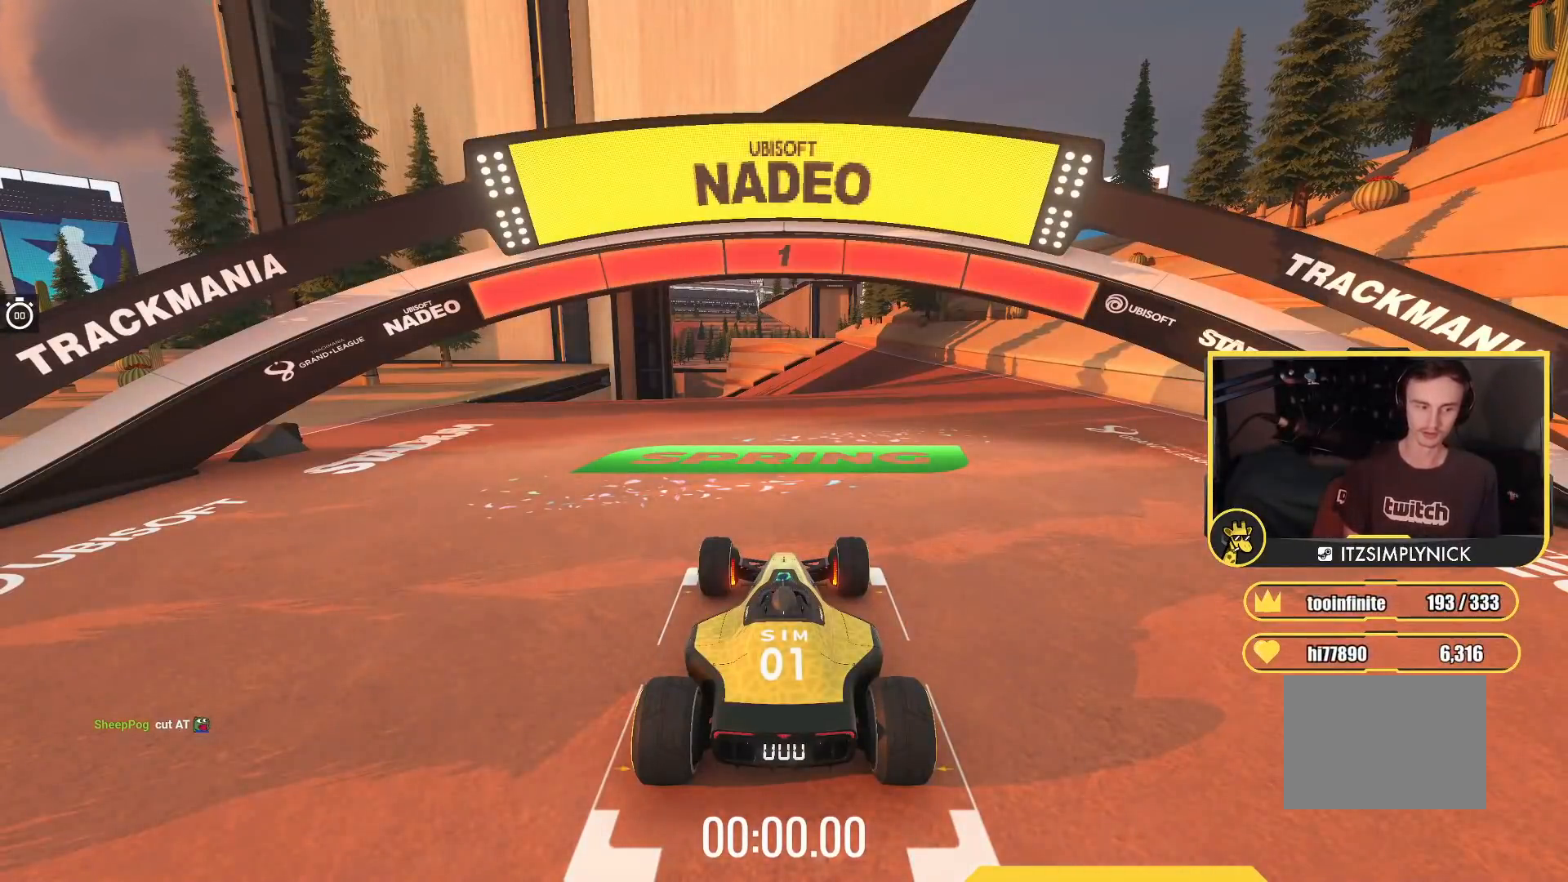
{"keys": ["up"], "events": []}
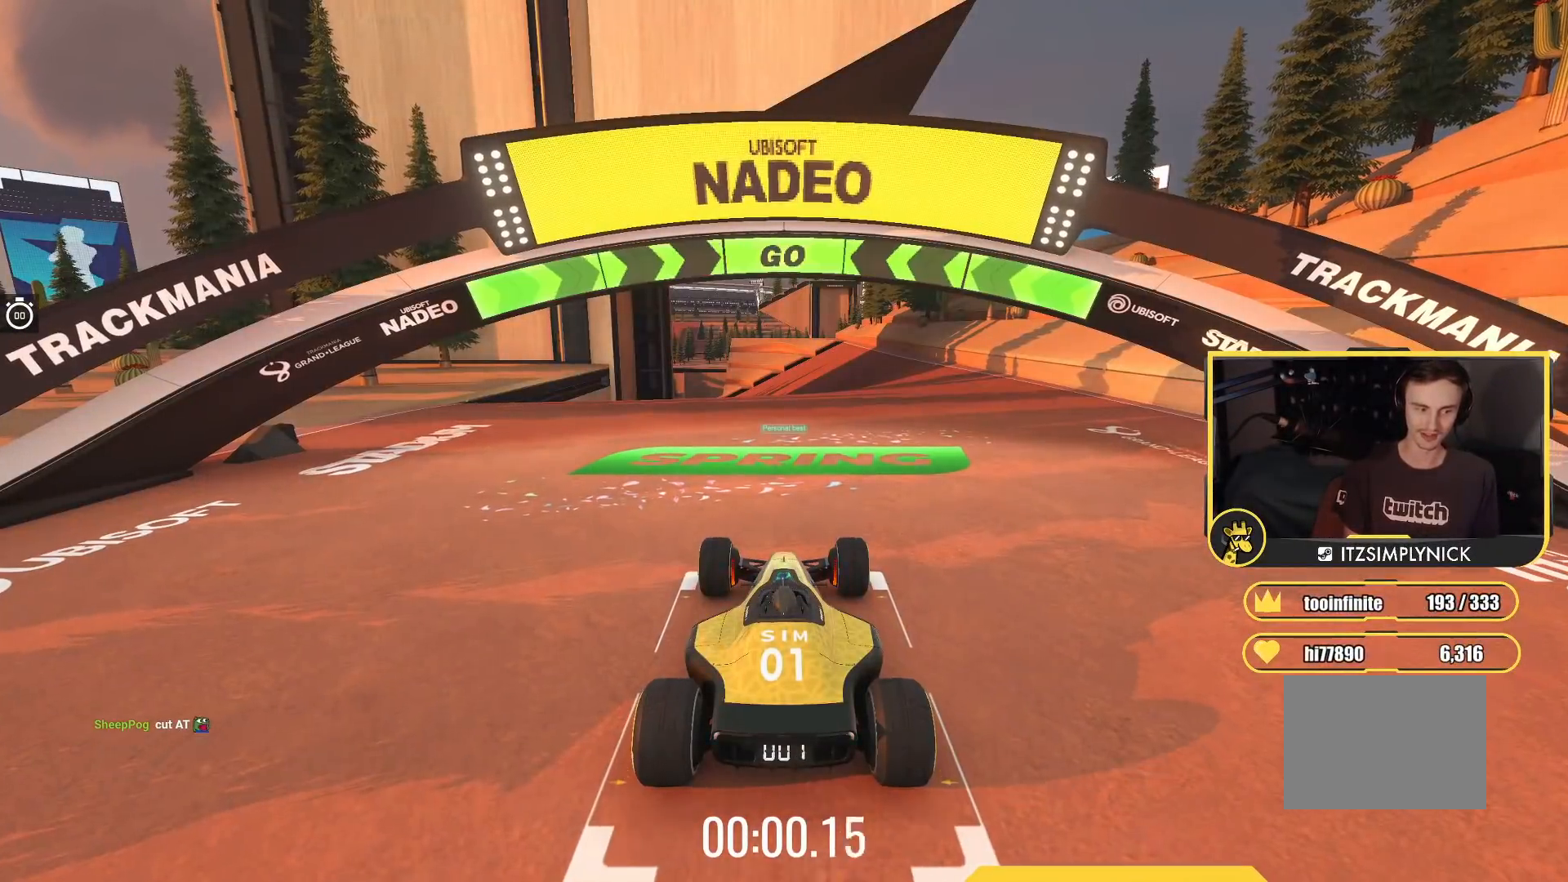
{"keys": ["up"], "events": []}
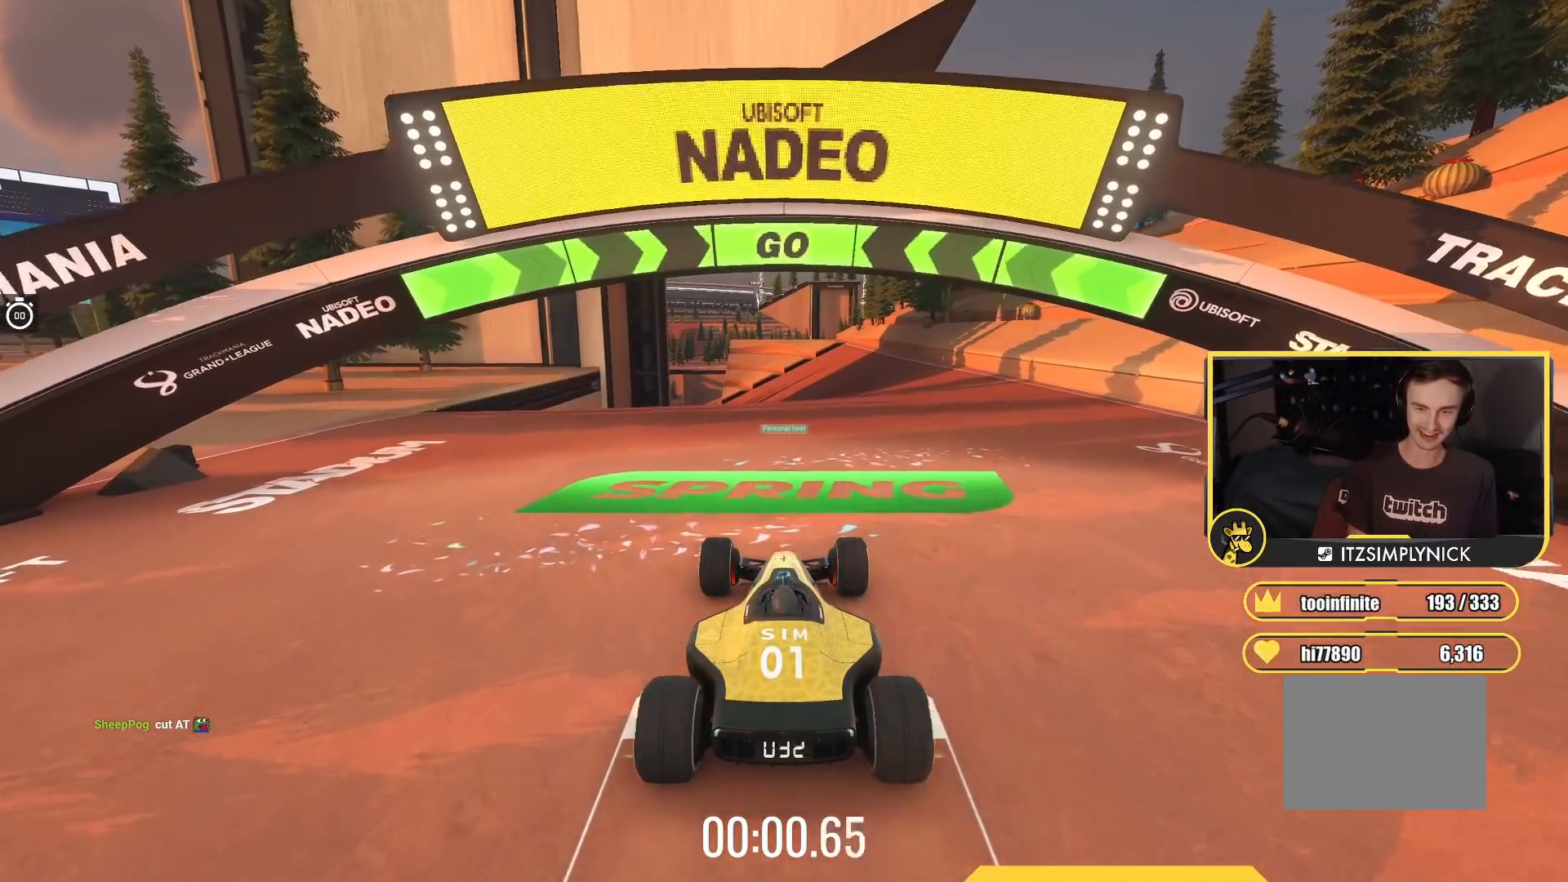
{"keys": ["up"], "events": []}
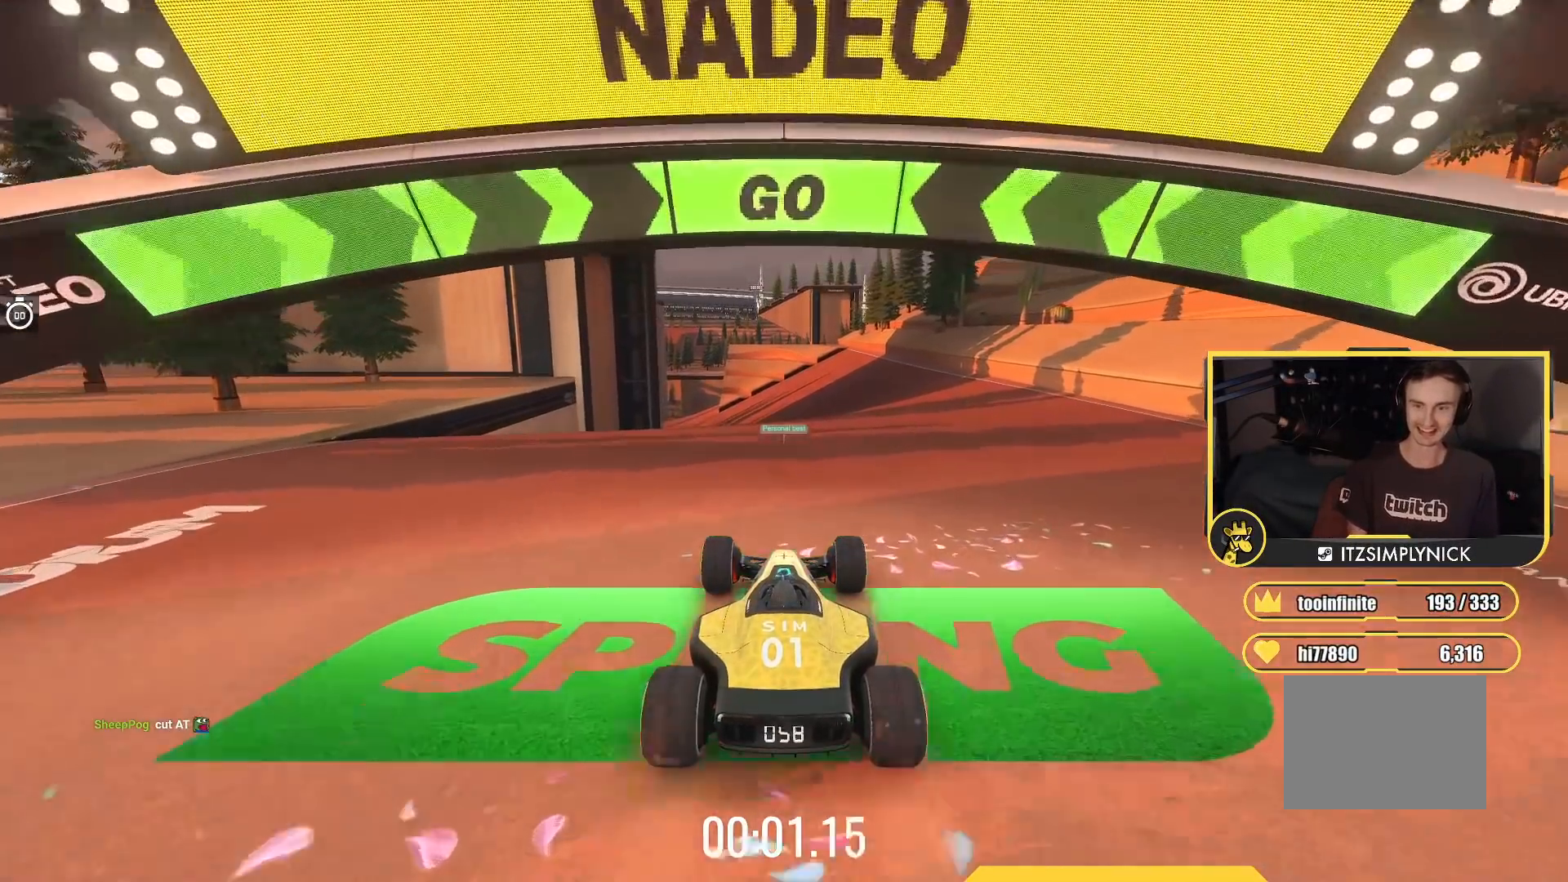
{"keys": ["up"], "events": []}
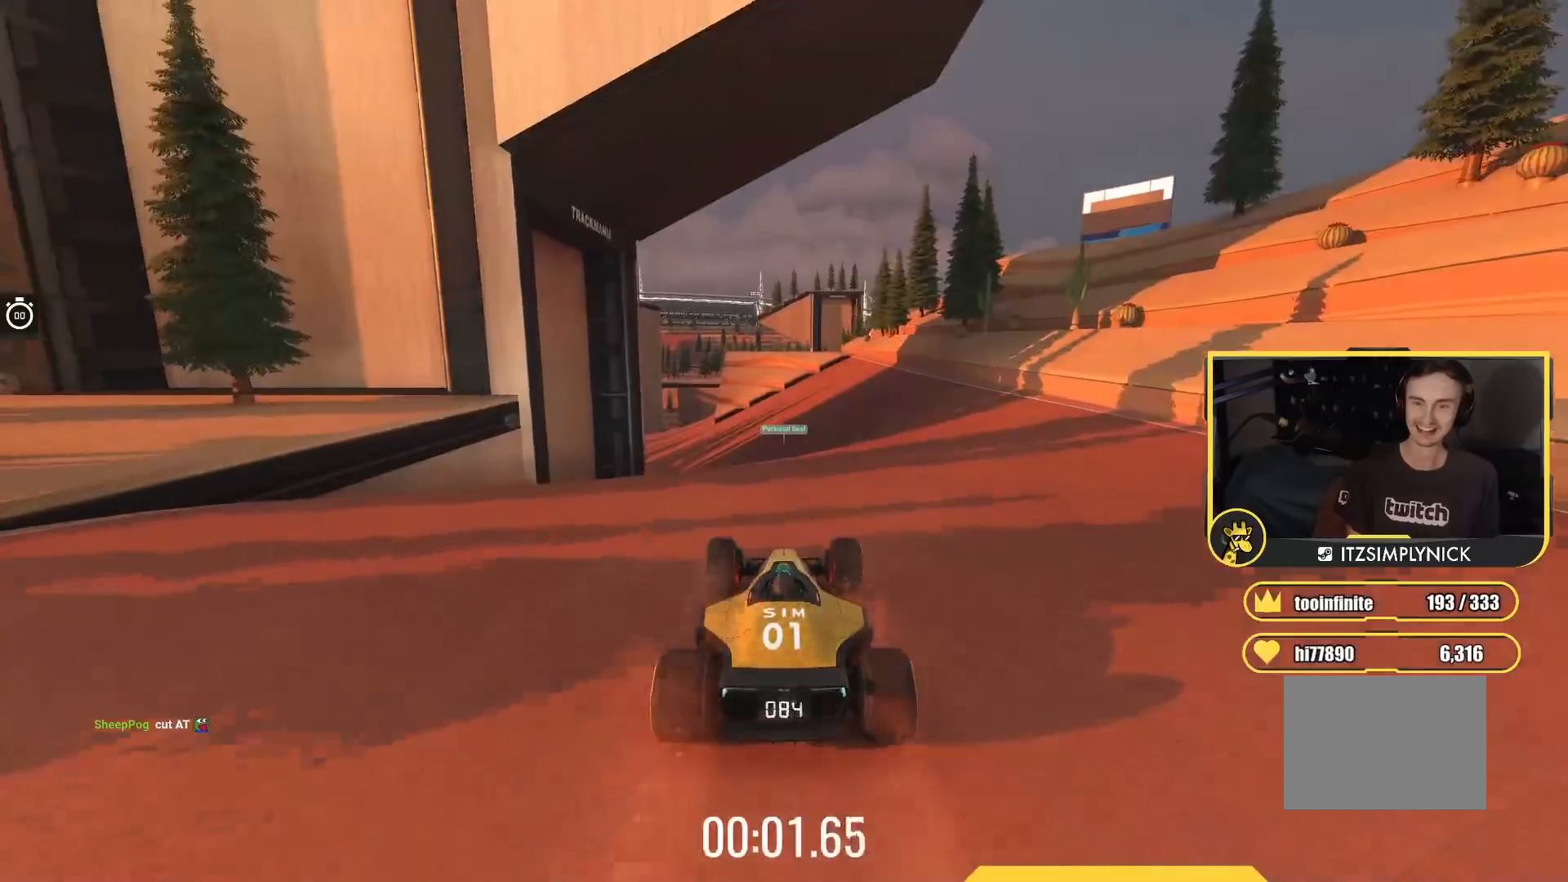
{"keys": ["up"], "events": []}
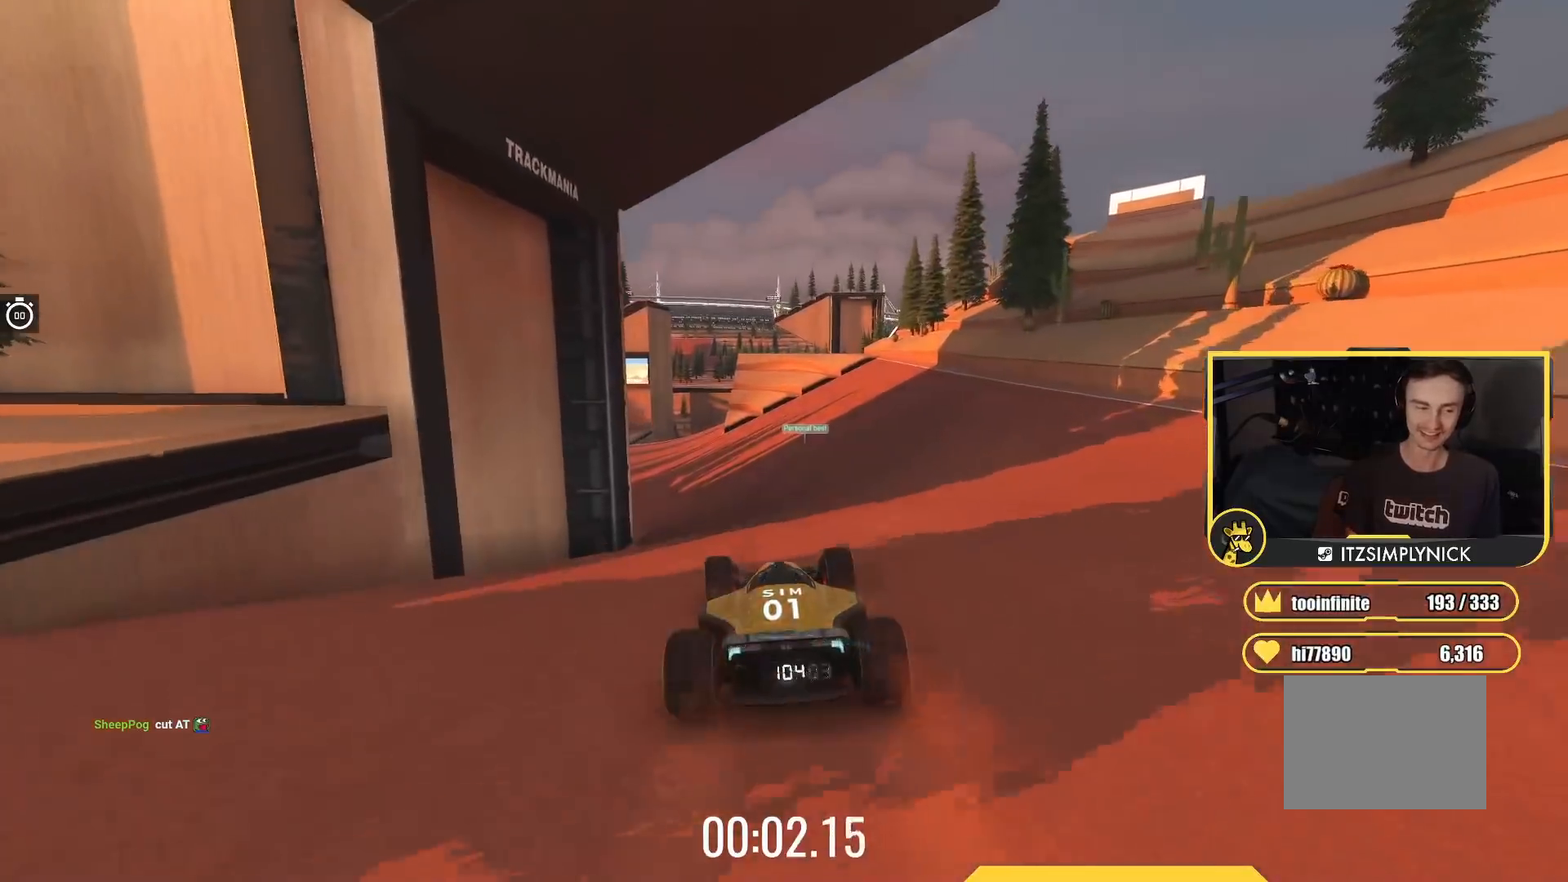
{"keys": ["up"], "events": []}
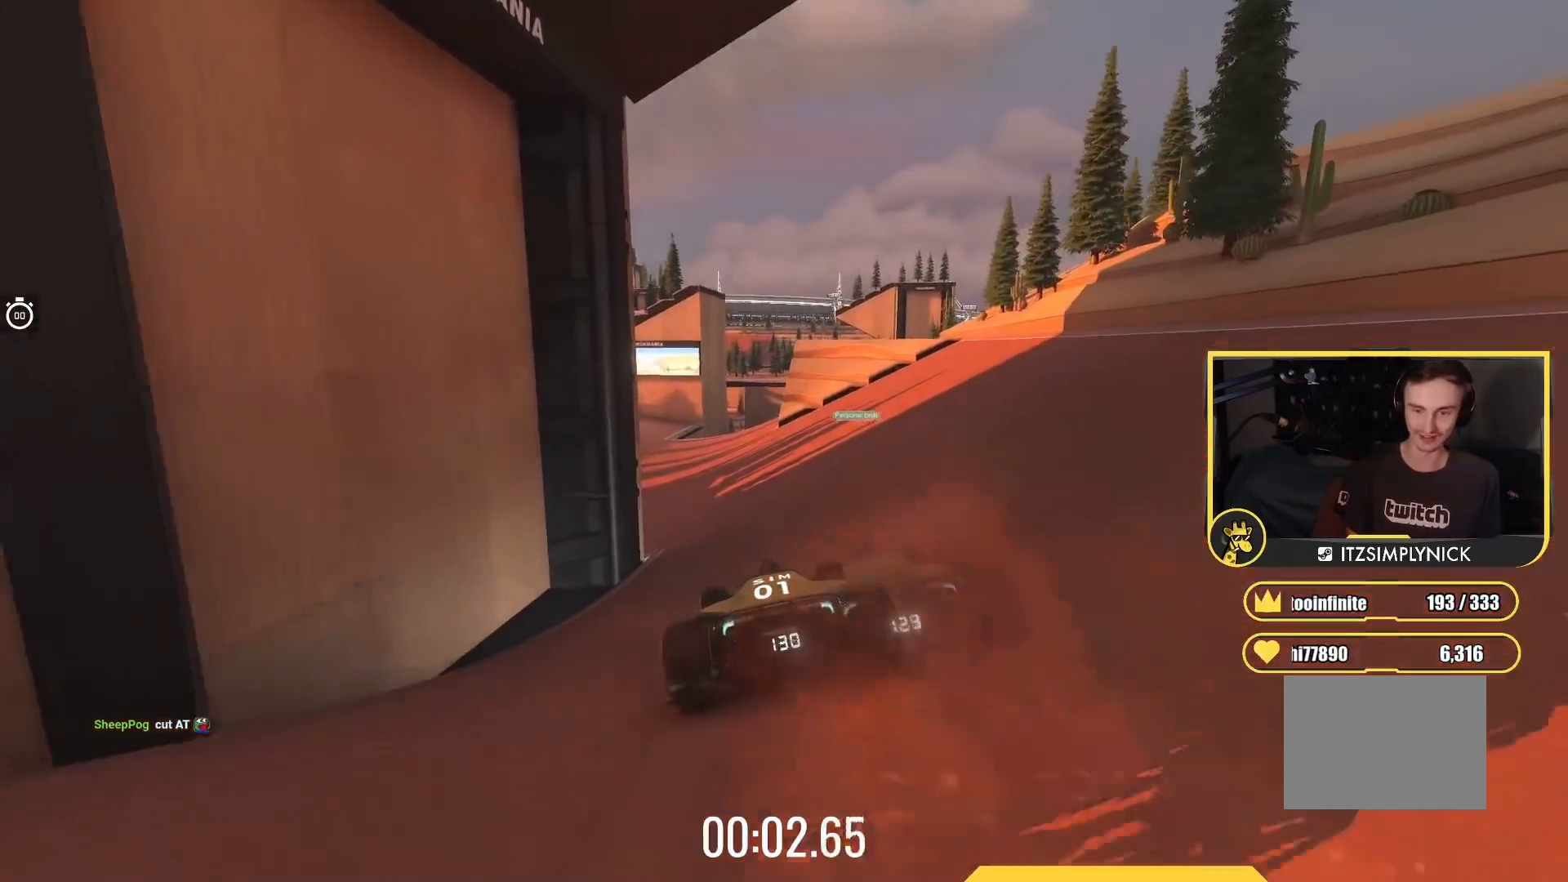
{"keys": ["left", "up"], "events": [[117, "left", "down"]]}